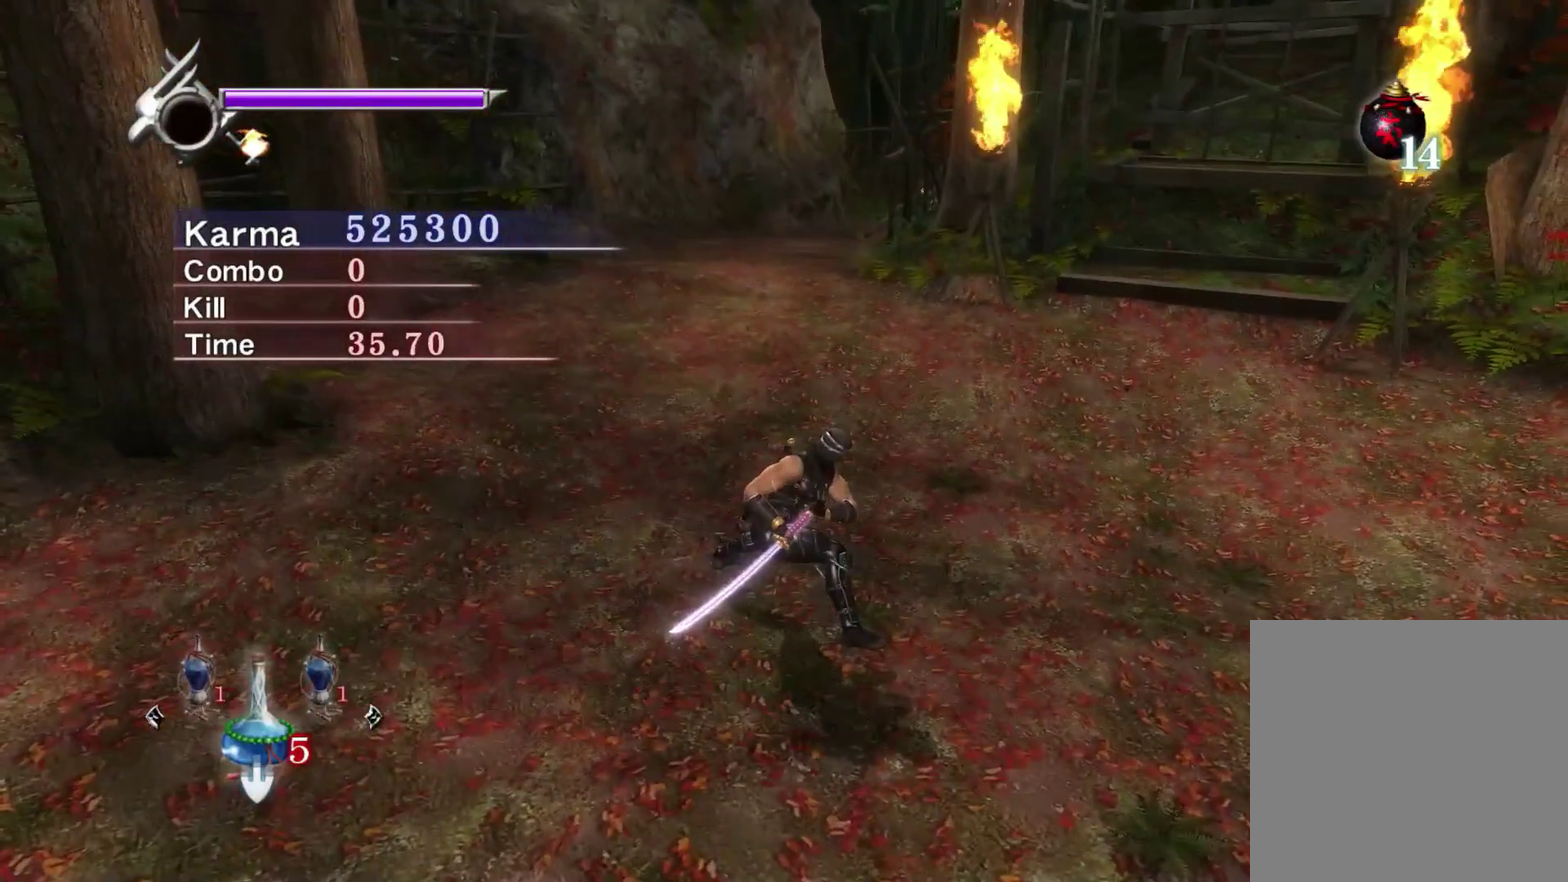
Gameplay with a controller (Xbox layout); each line is a JSON object with the inputs held at the frame after it (dt_ms = milliseconds from this image to that frame). "events" lists button and stick changes between this image and that frame as [ms after this image, input, new state], when the widget could be followed in between.
{"dt_ms": 500, "buttons": ["Y"], "left_stick": "center", "right_stick": "center", "events": [[217, "right_stick", "down-left"], [350, "right_stick", "center"]]}
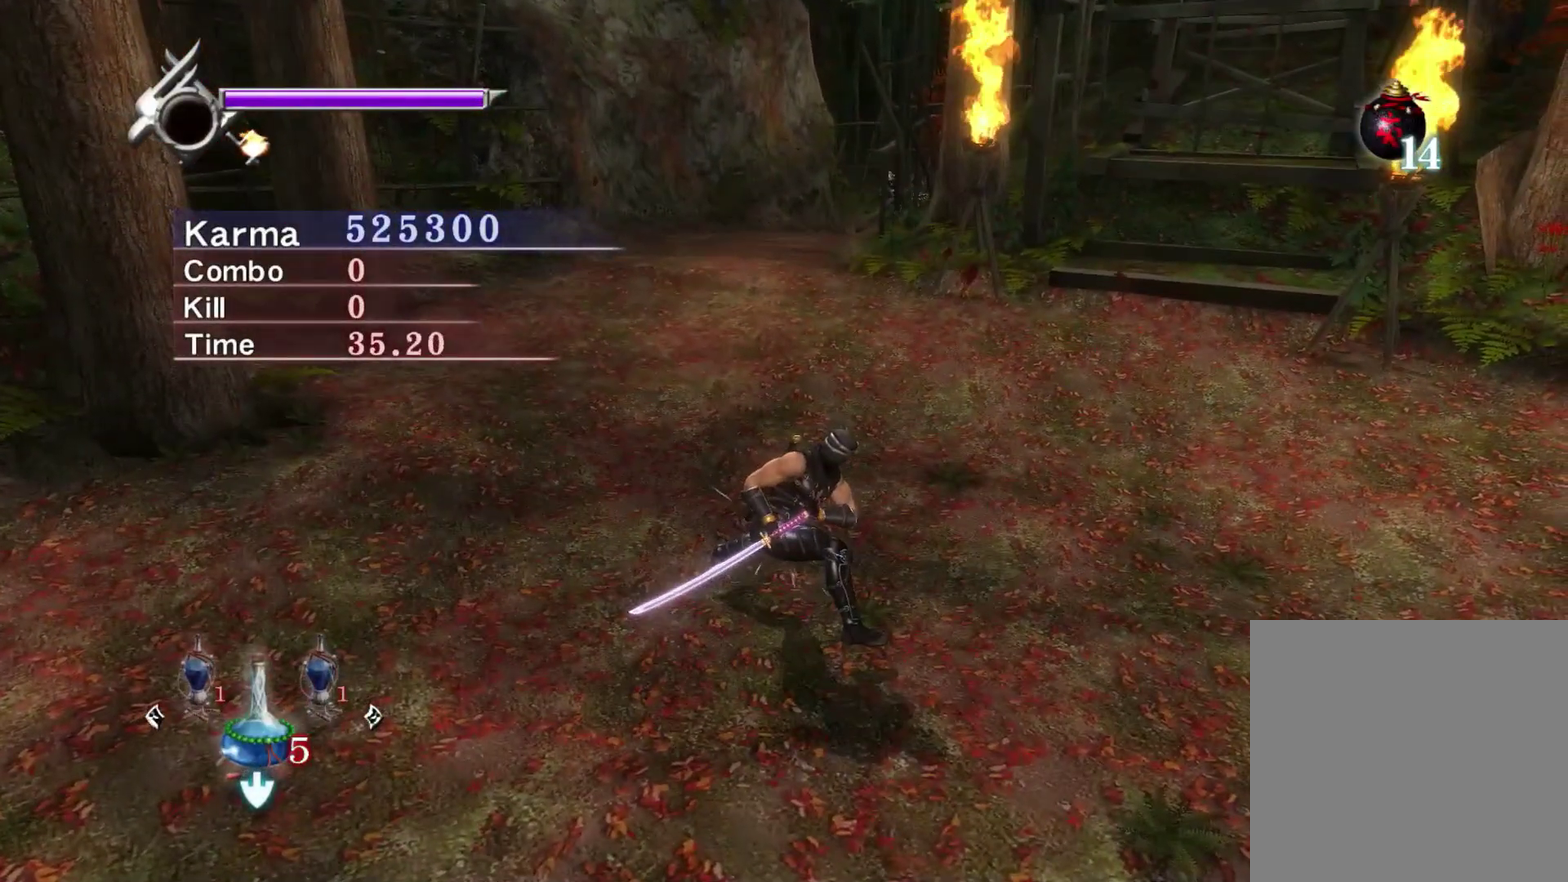
{"dt_ms": 600, "buttons": ["Y"], "left_stick": "center", "right_stick": "center", "events": []}
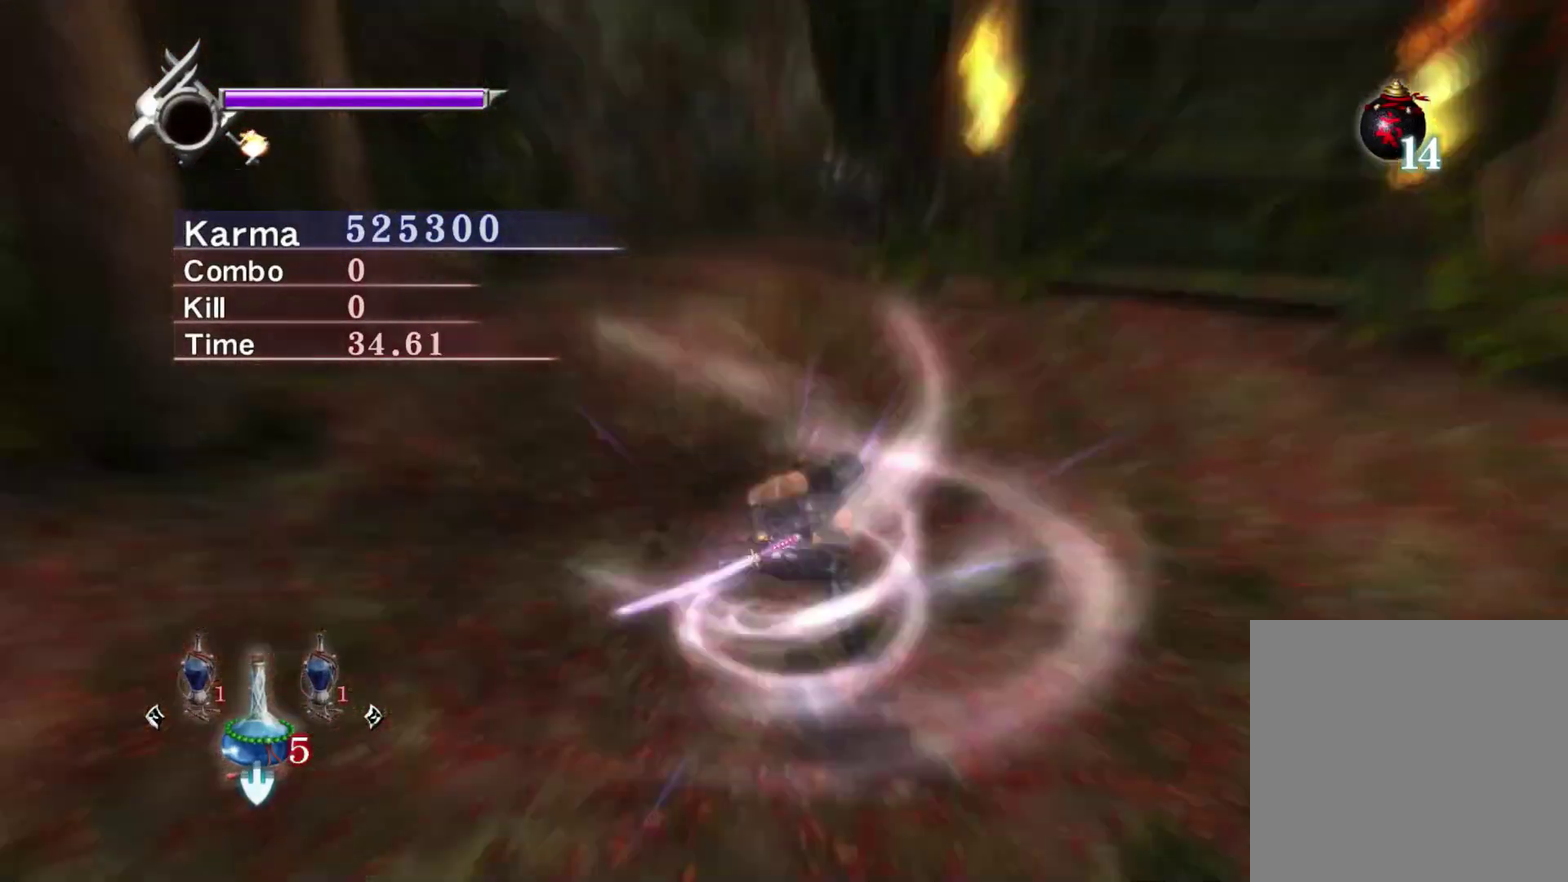
{"dt_ms": 400, "buttons": ["Y"], "left_stick": "center", "right_stick": "center", "events": [[283, "right_stick", "up"], [367, "right_stick", "center"]]}
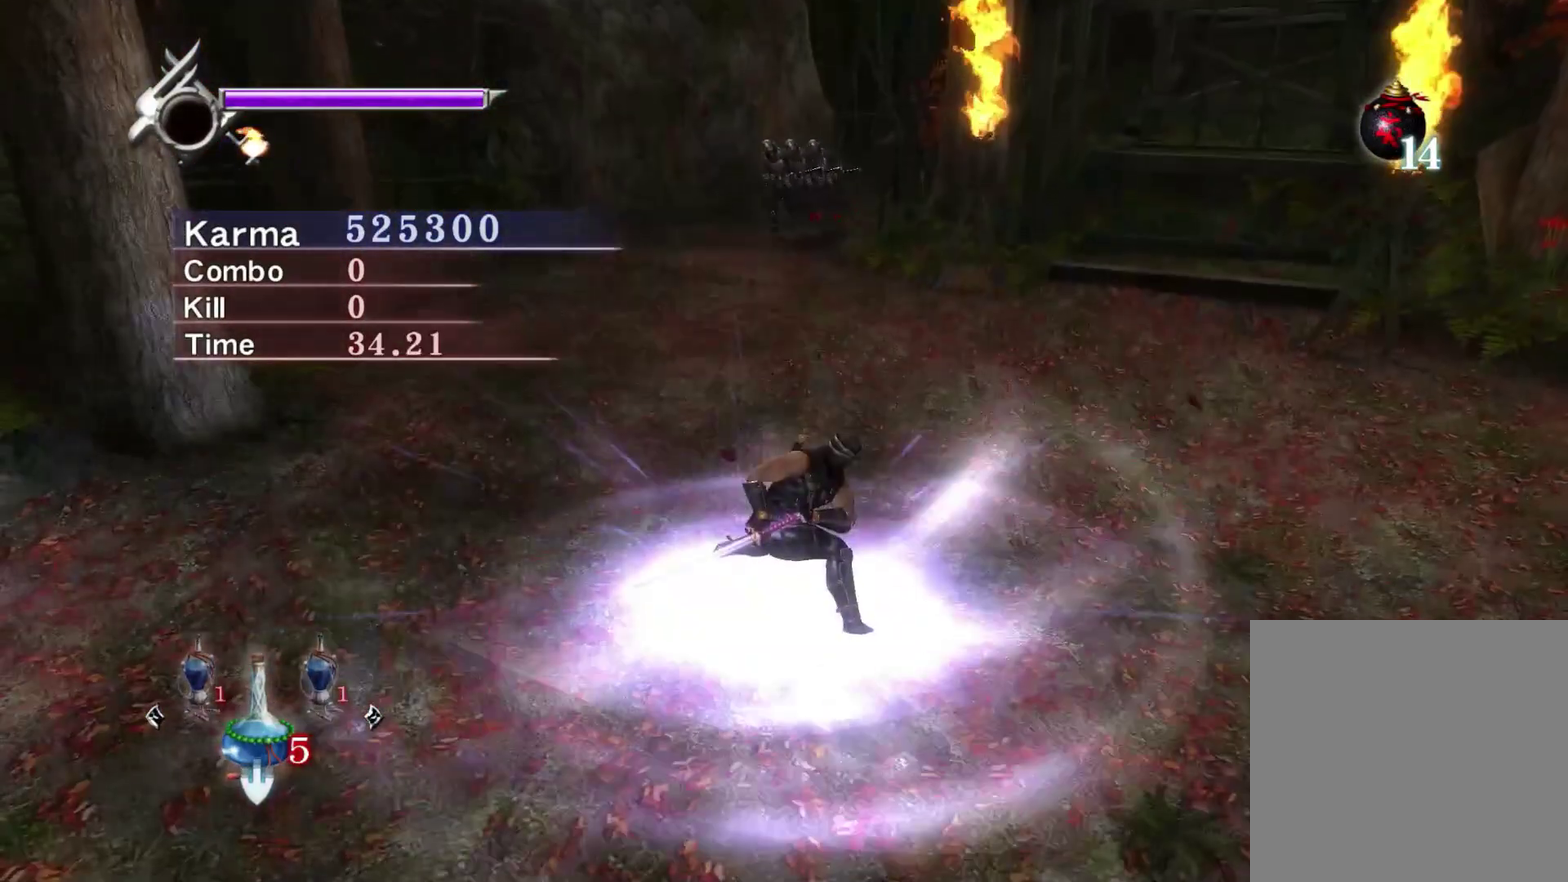
{"dt_ms": 500, "buttons": ["Y"], "left_stick": "center", "right_stick": "up", "events": [[100, "right_stick", "up"], [167, "right_stick", "center"], [300, "right_stick", "up"], [433, "right_stick", "center"], [500, "right_stick", "up"]]}
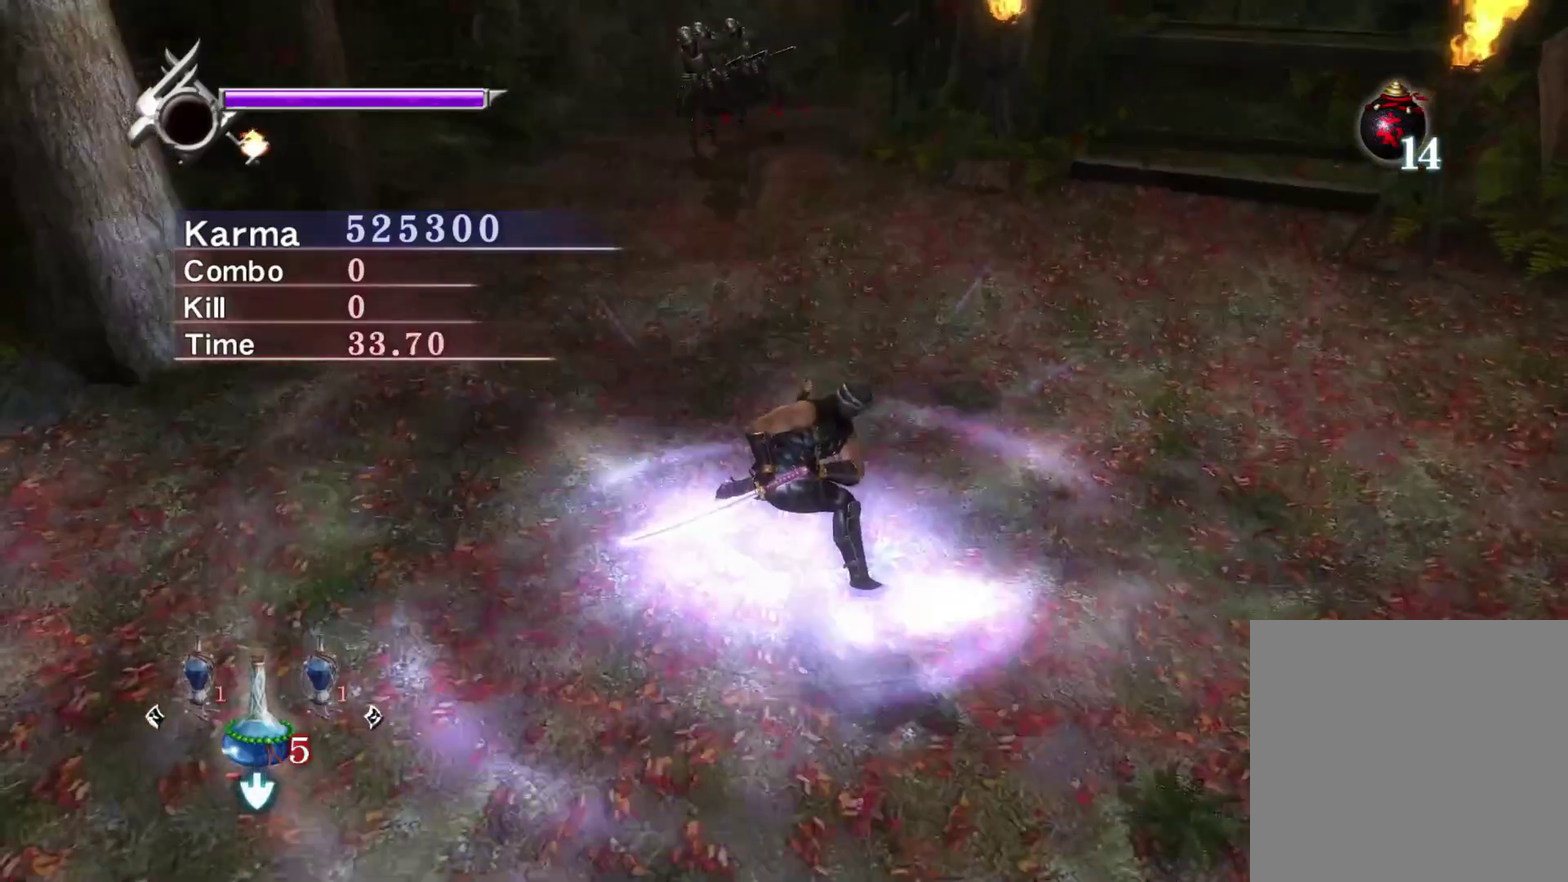
{"dt_ms": 500, "buttons": ["Y"], "left_stick": "center", "right_stick": "center", "events": [[83, "right_stick", "center"]]}
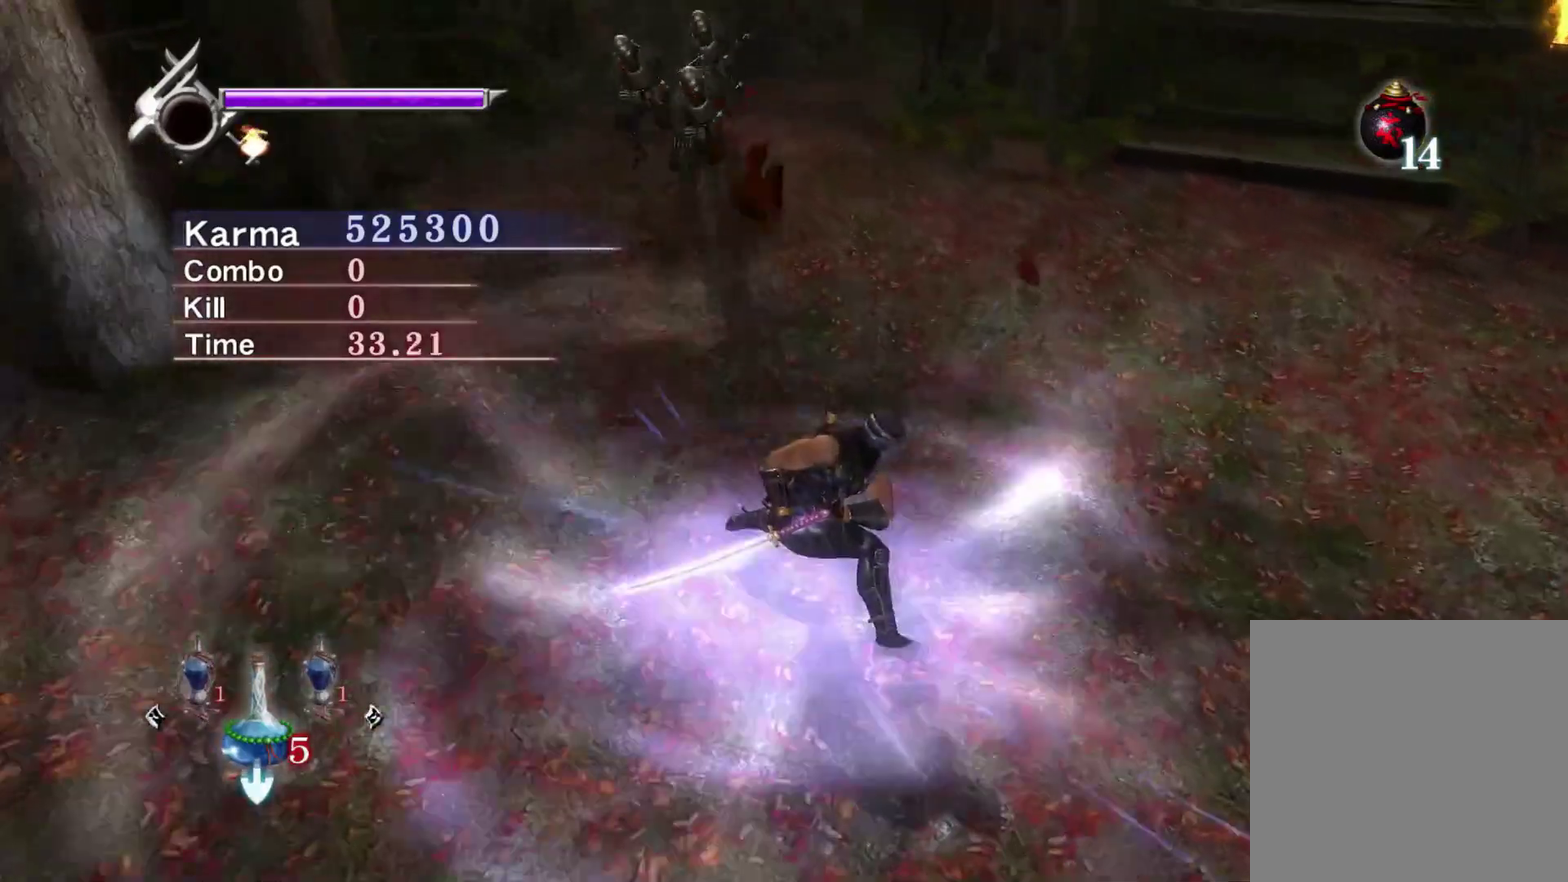
{"dt_ms": 300, "buttons": ["Y"], "left_stick": "center", "right_stick": "center", "events": []}
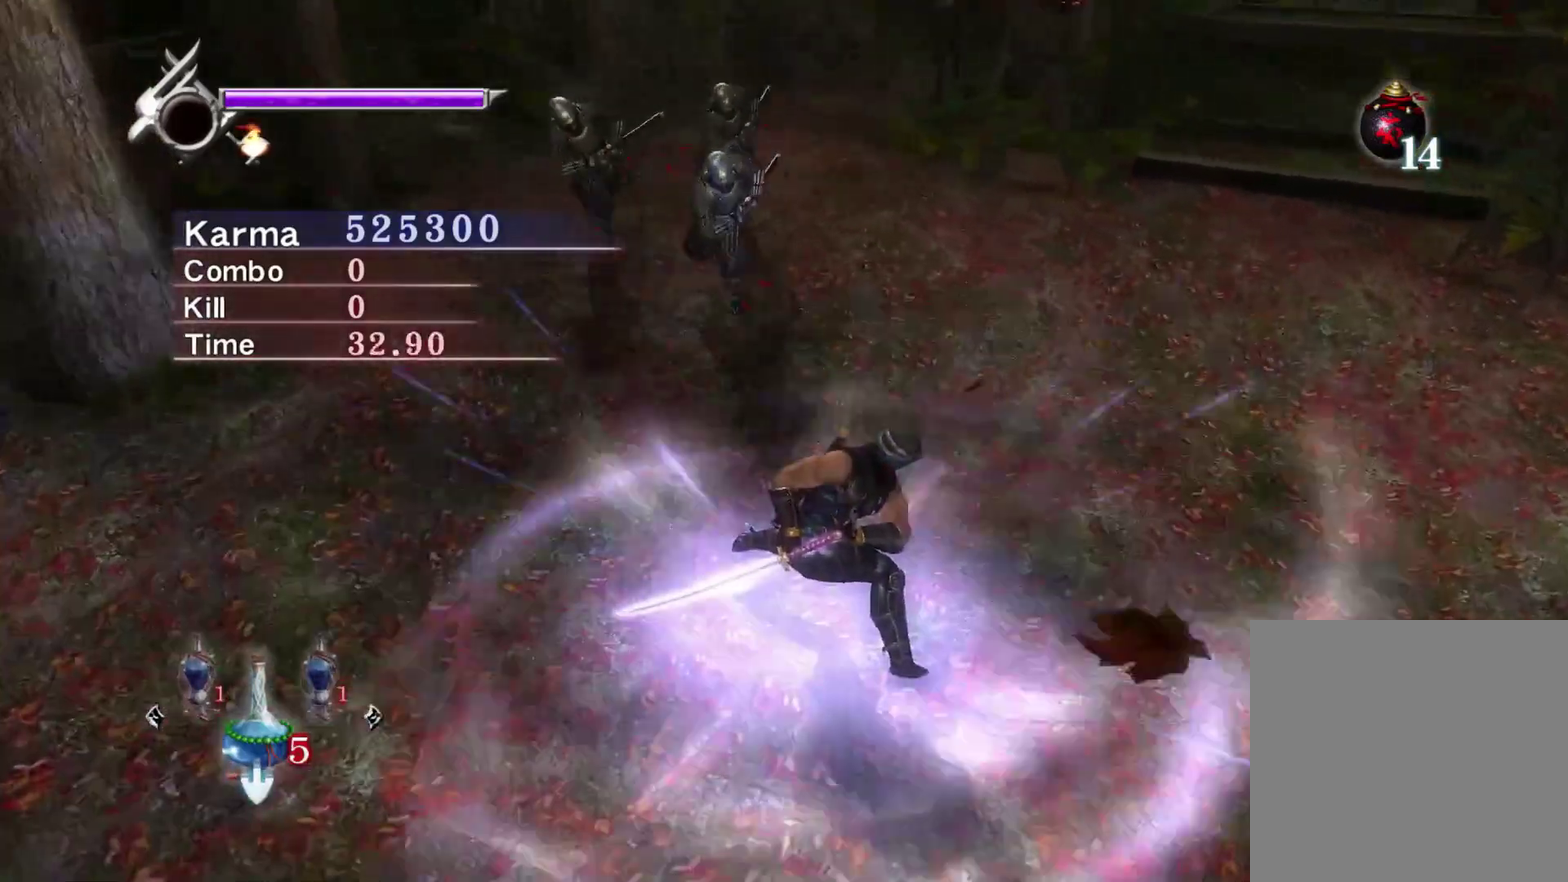
{"dt_ms": 800, "buttons": [], "left_stick": "up", "right_stick": "center", "events": [[483, "Y", "up"], [500, "left_stick", "up"]]}
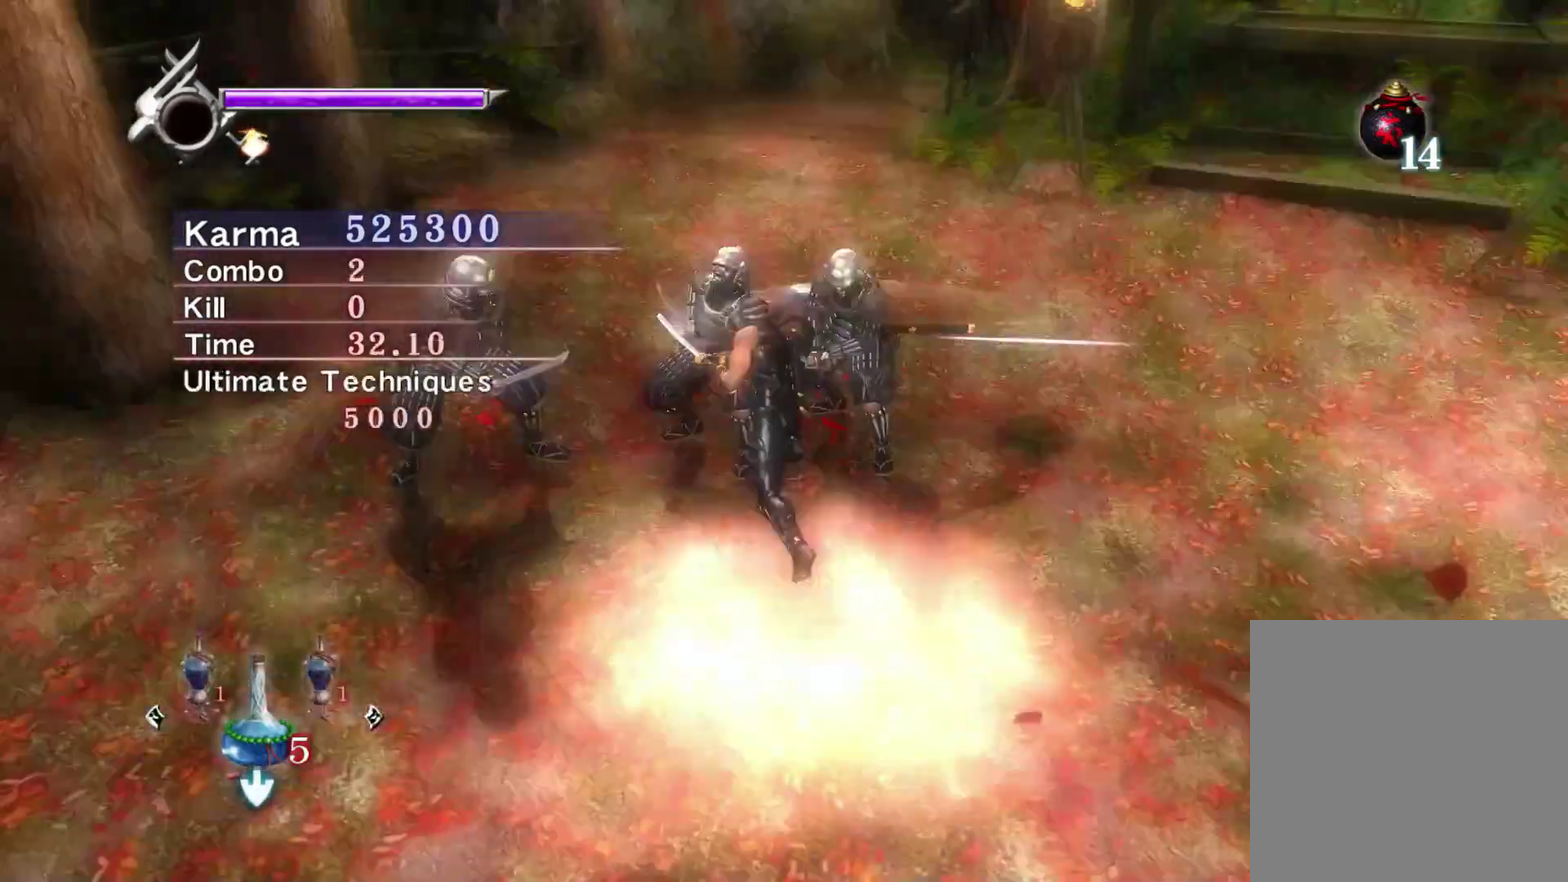
{"dt_ms": 400, "buttons": [], "left_stick": "up", "right_stick": "center", "events": []}
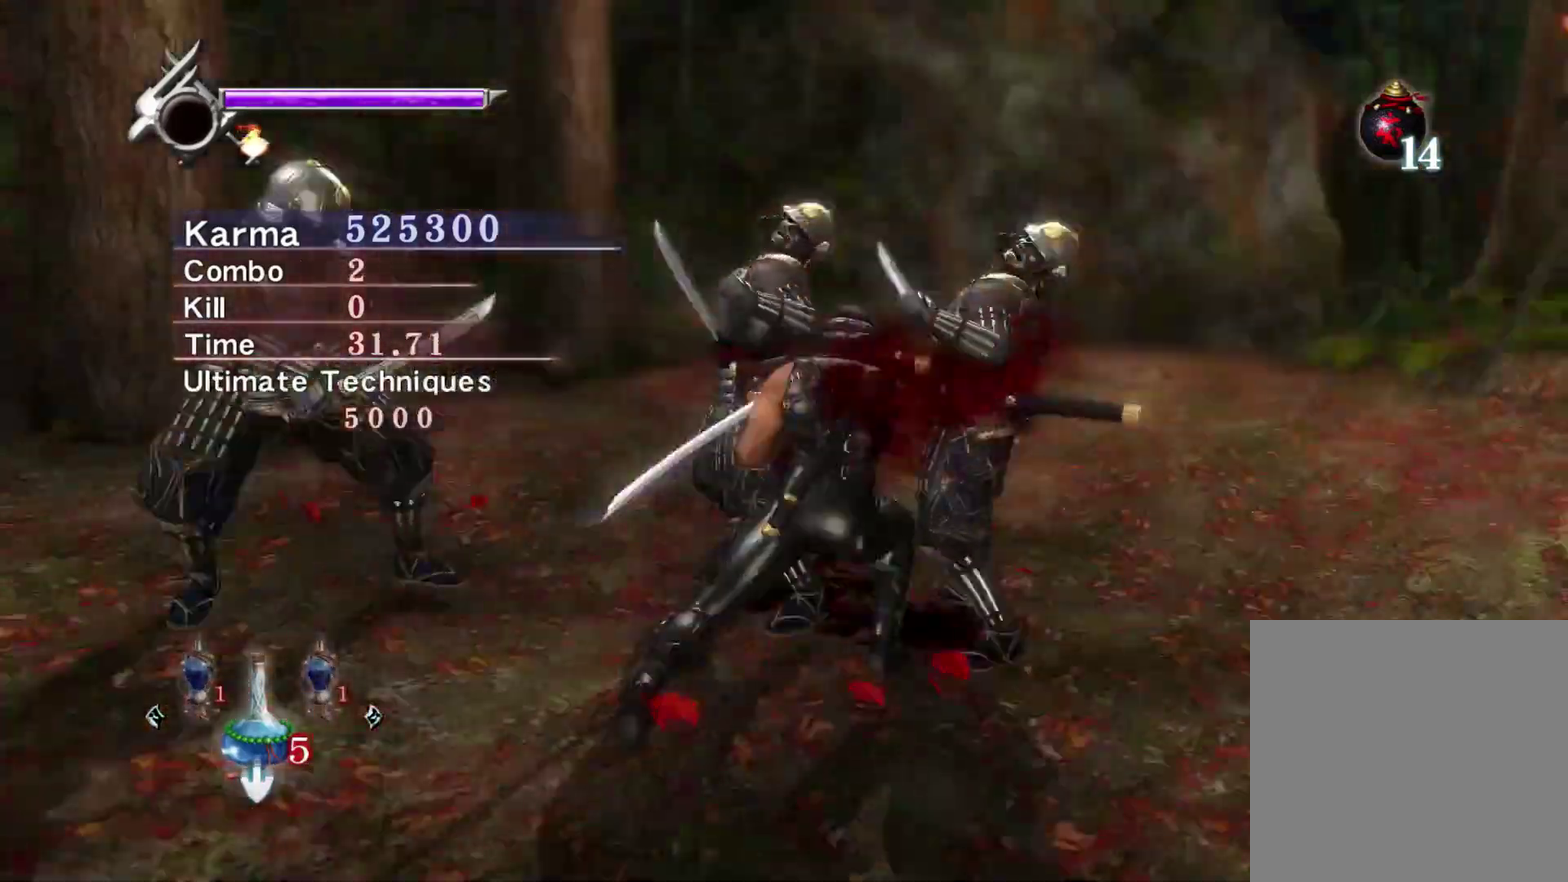
{"dt_ms": 400, "buttons": [], "left_stick": "up", "right_stick": "center", "events": []}
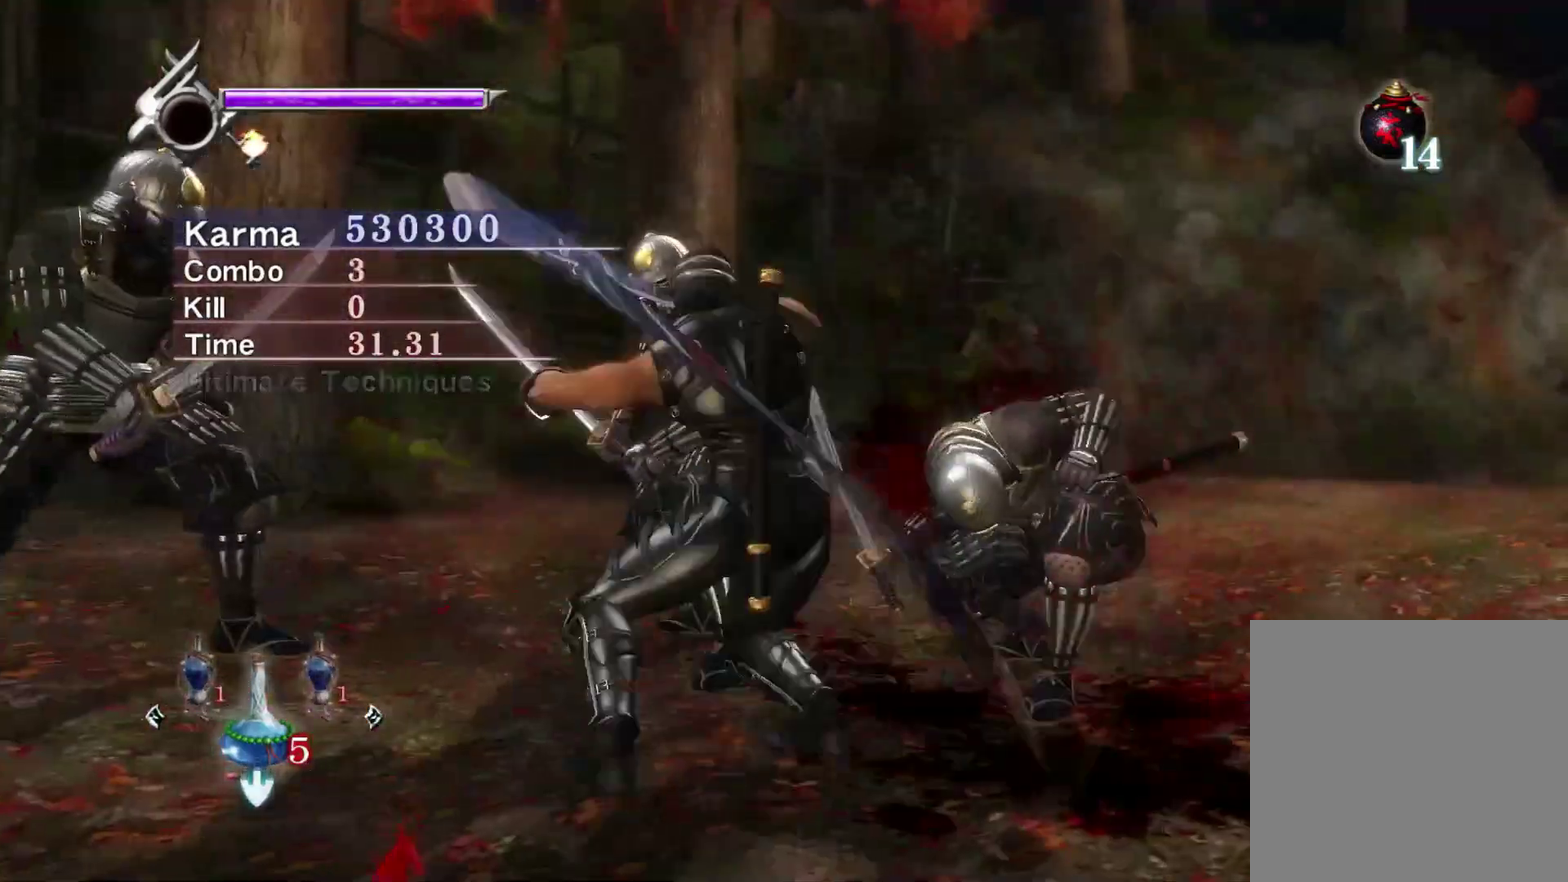
{"dt_ms": 600, "buttons": [], "left_stick": "up", "right_stick": "center", "events": []}
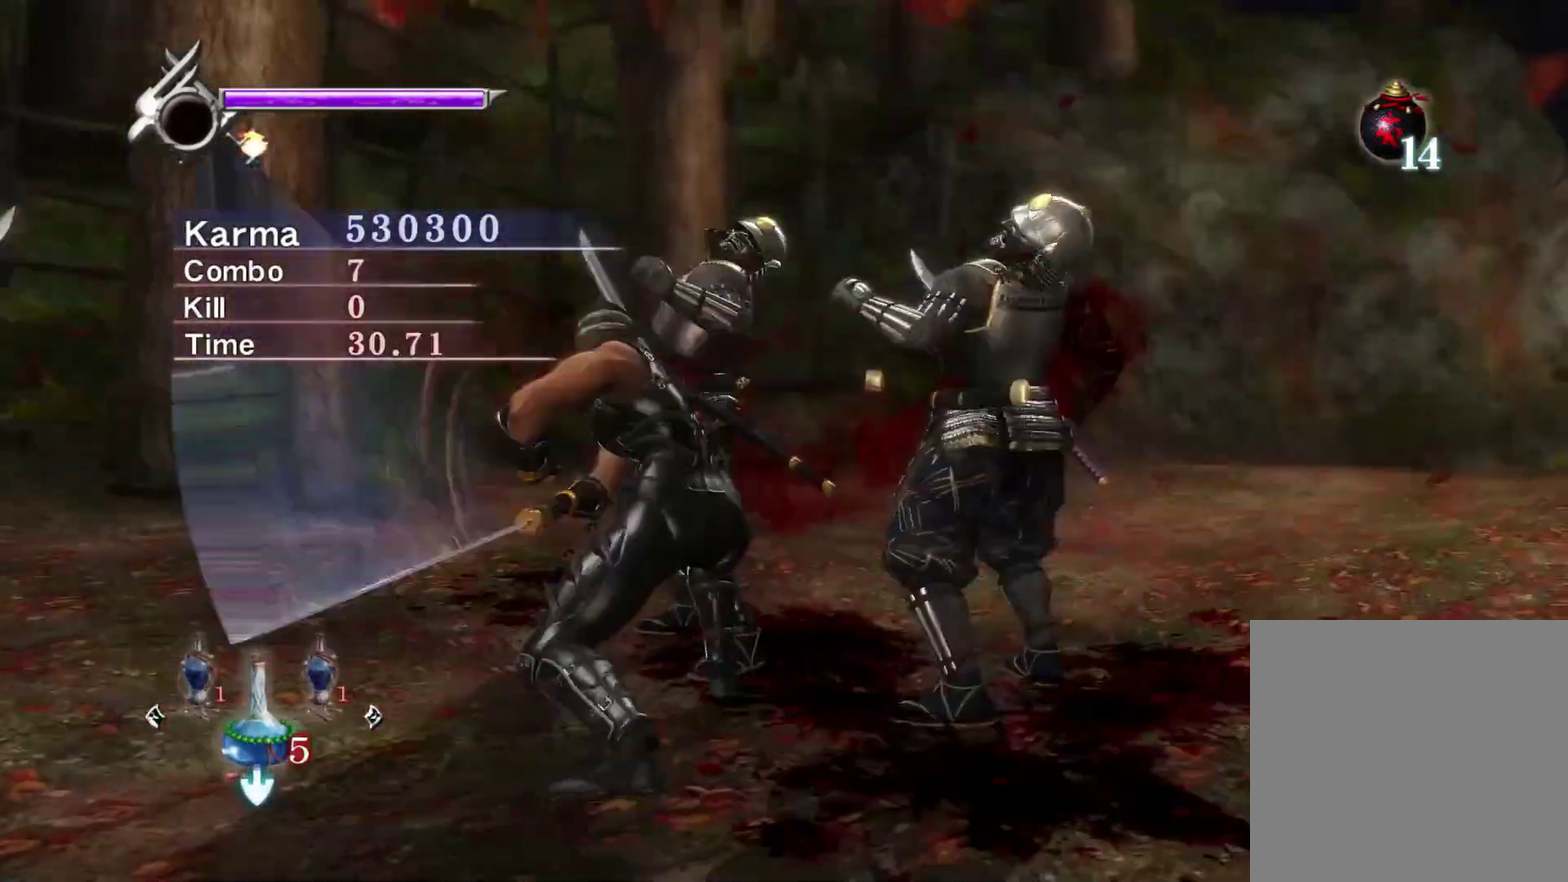
{"dt_ms": 400, "buttons": [], "left_stick": "up", "right_stick": "center", "events": []}
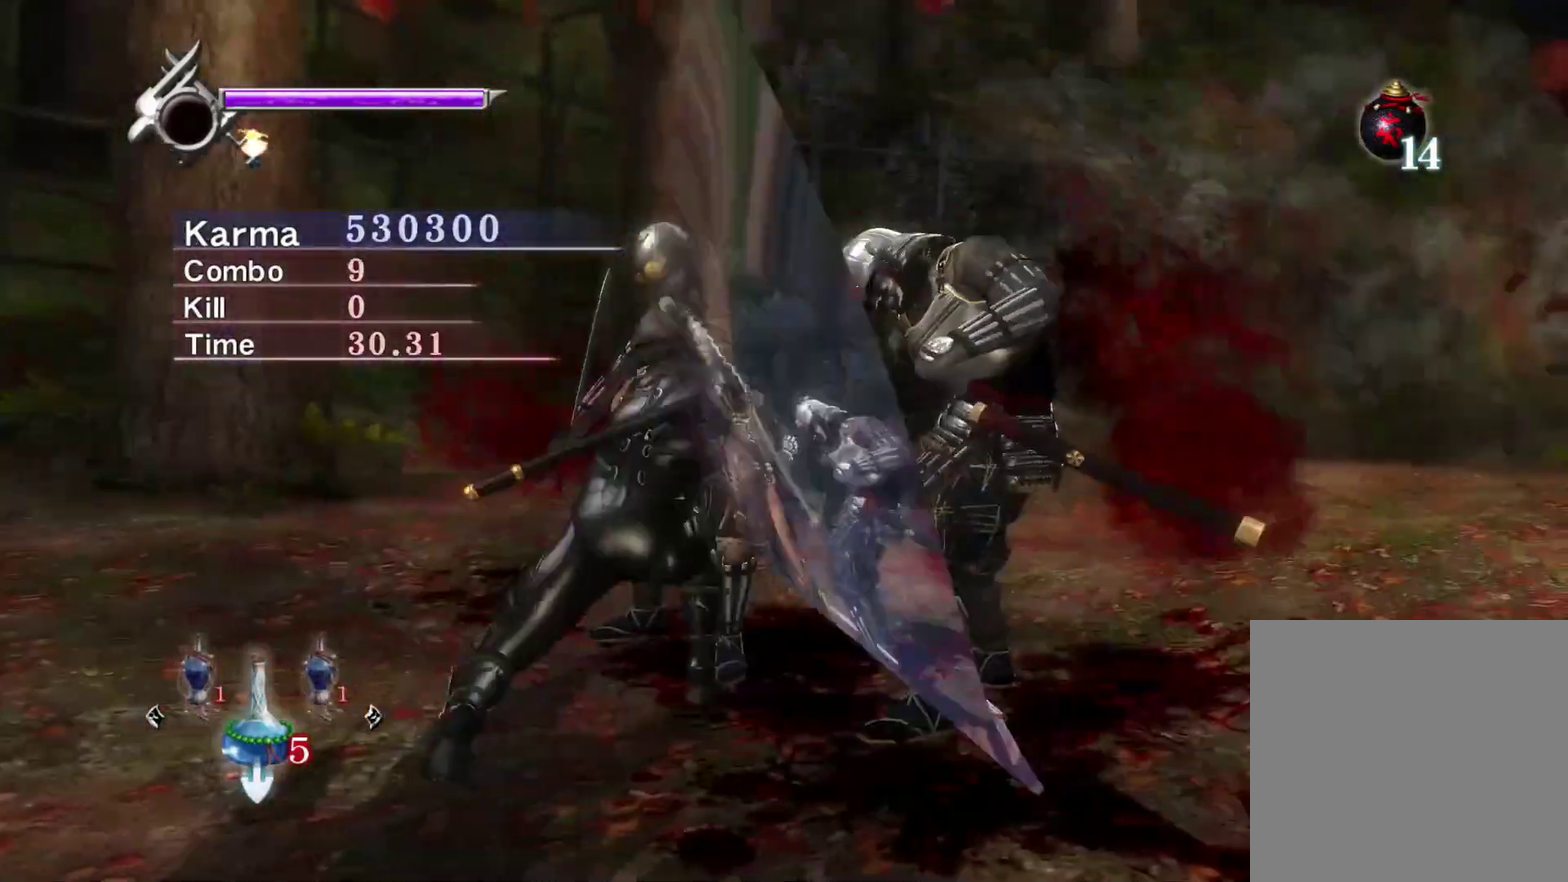
{"dt_ms": 800, "buttons": ["L2"], "left_stick": "up", "right_stick": "center", "events": [[617, "L2", "down"], [617, "right_stick", "up"], [733, "right_stick", "center"]]}
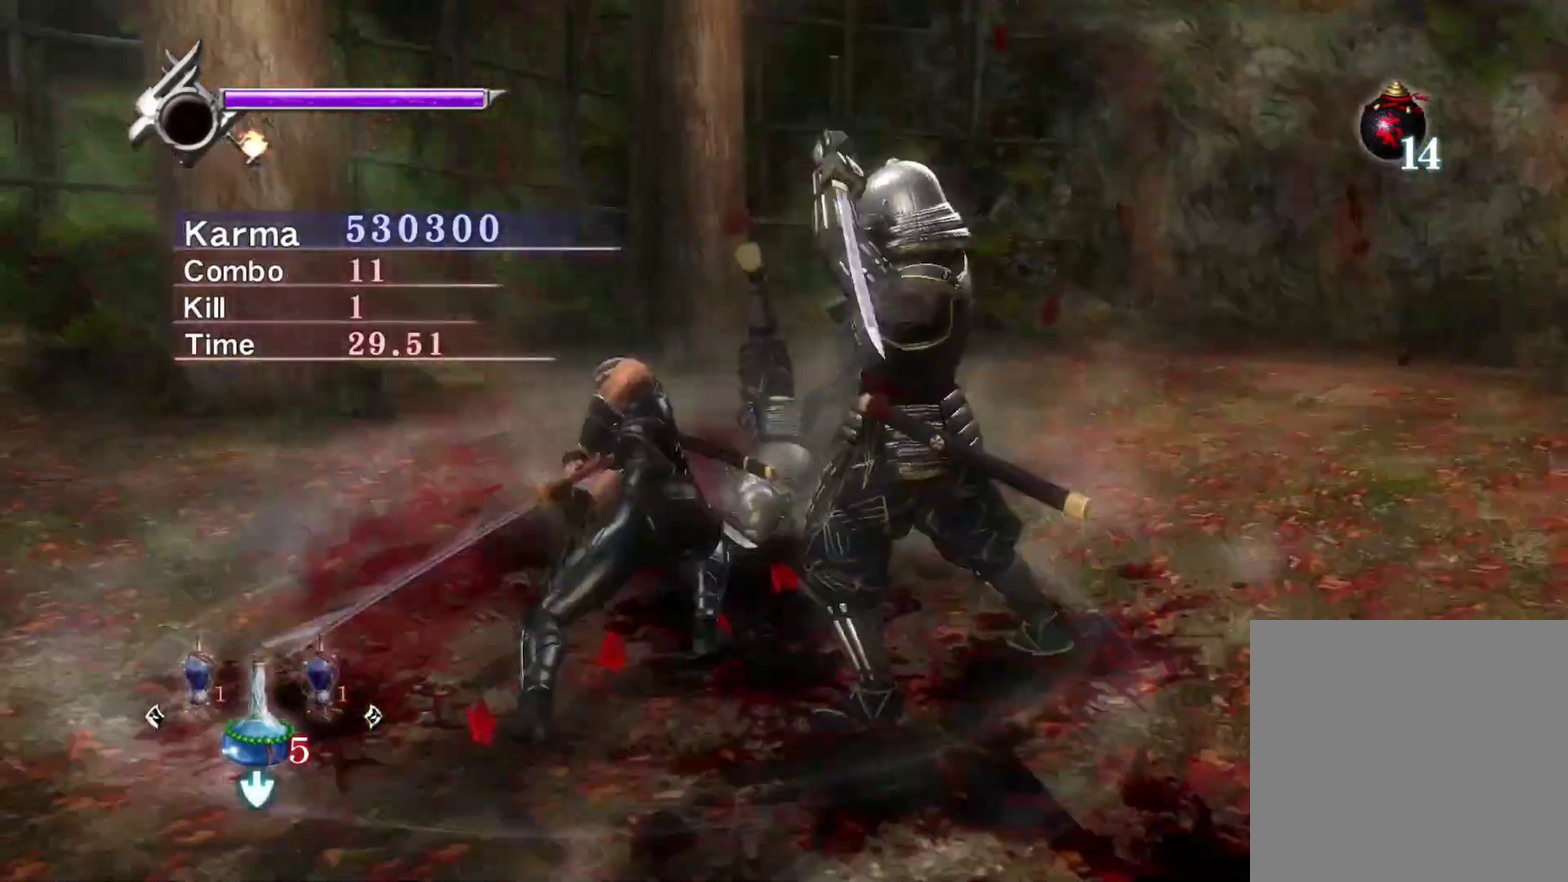
{"dt_ms": 300, "buttons": ["L2"], "left_stick": "center", "right_stick": "center", "events": [[17, "left_stick", "center"], [33, "right_stick", "up"], [217, "right_stick", "center"]]}
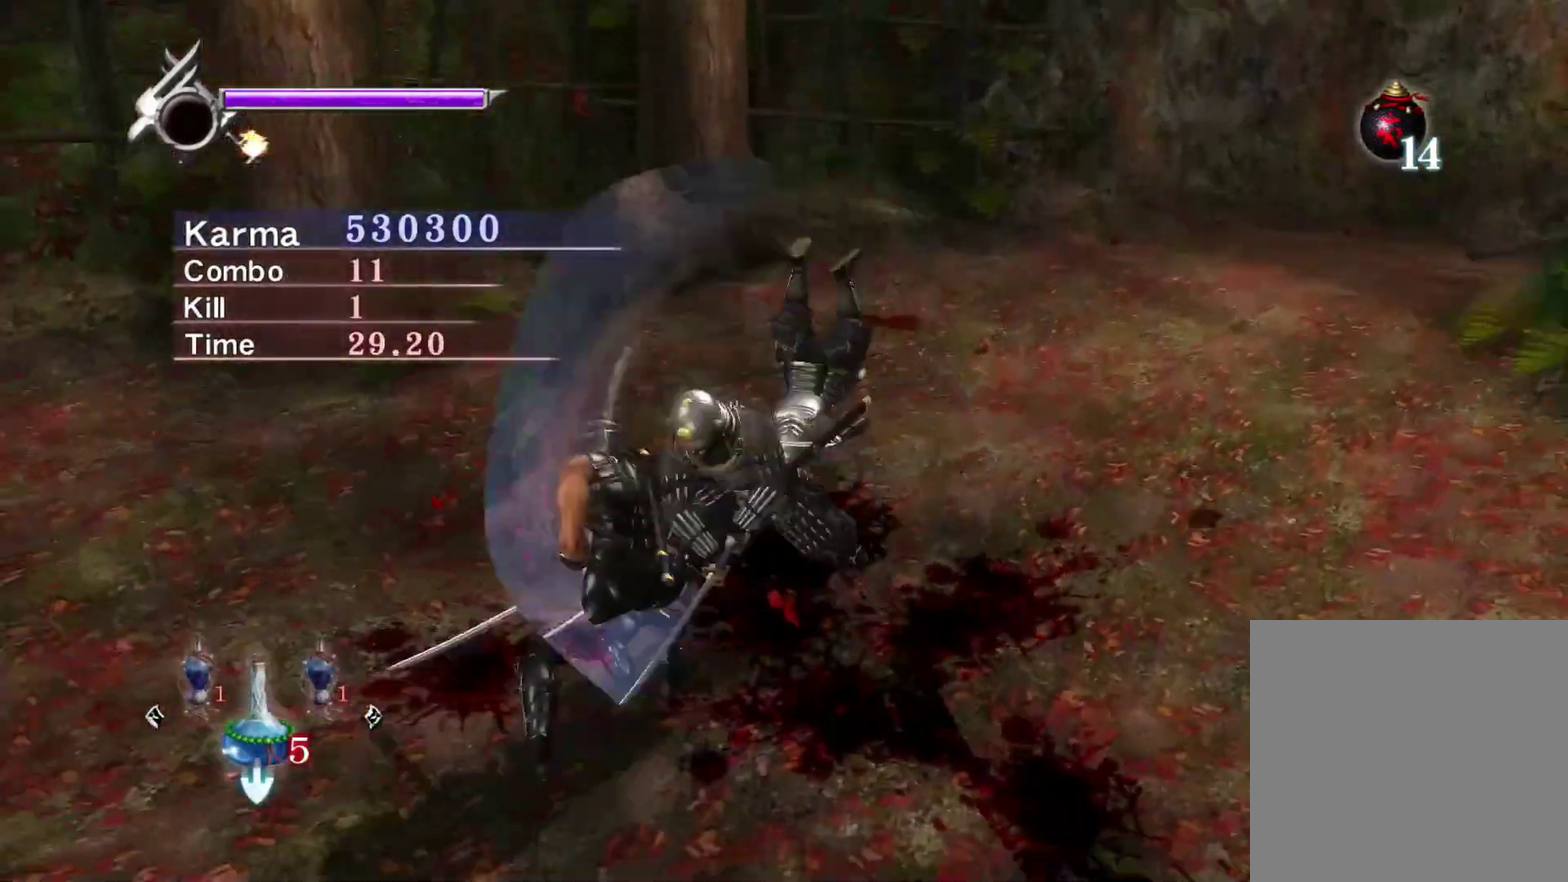
{"dt_ms": 500, "buttons": [], "left_stick": "up", "right_stick": "center", "events": [[117, "L2", "up"], [117, "X", "down"], [217, "X", "up"], [283, "left_stick", "up"], [300, "Y", "down"], [383, "Y", "up"]]}
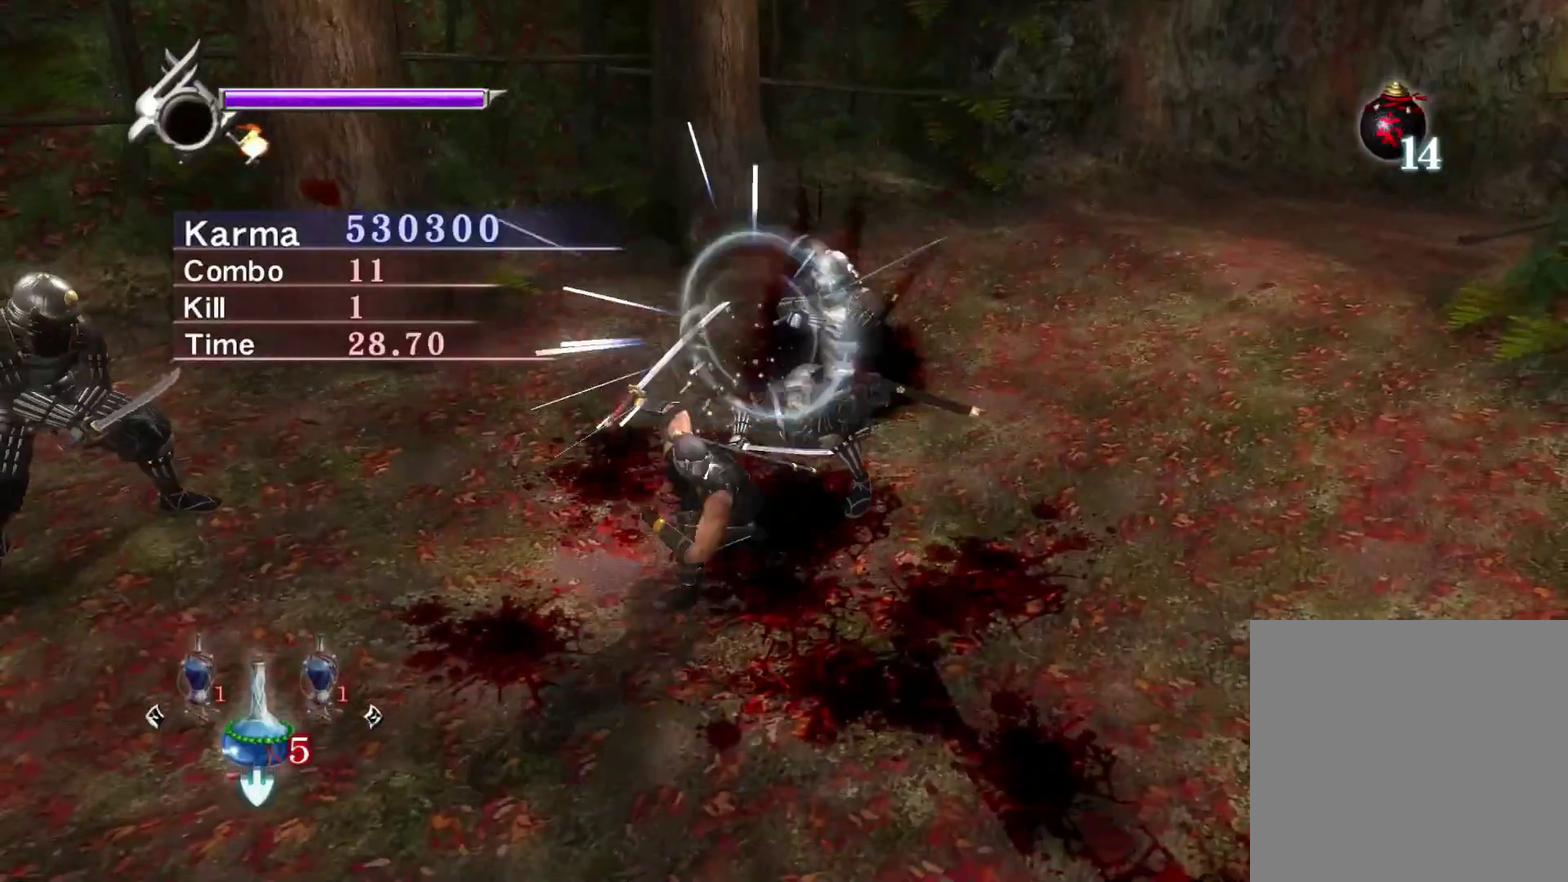
{"dt_ms": 500, "buttons": [], "left_stick": "up-right", "right_stick": "center"}
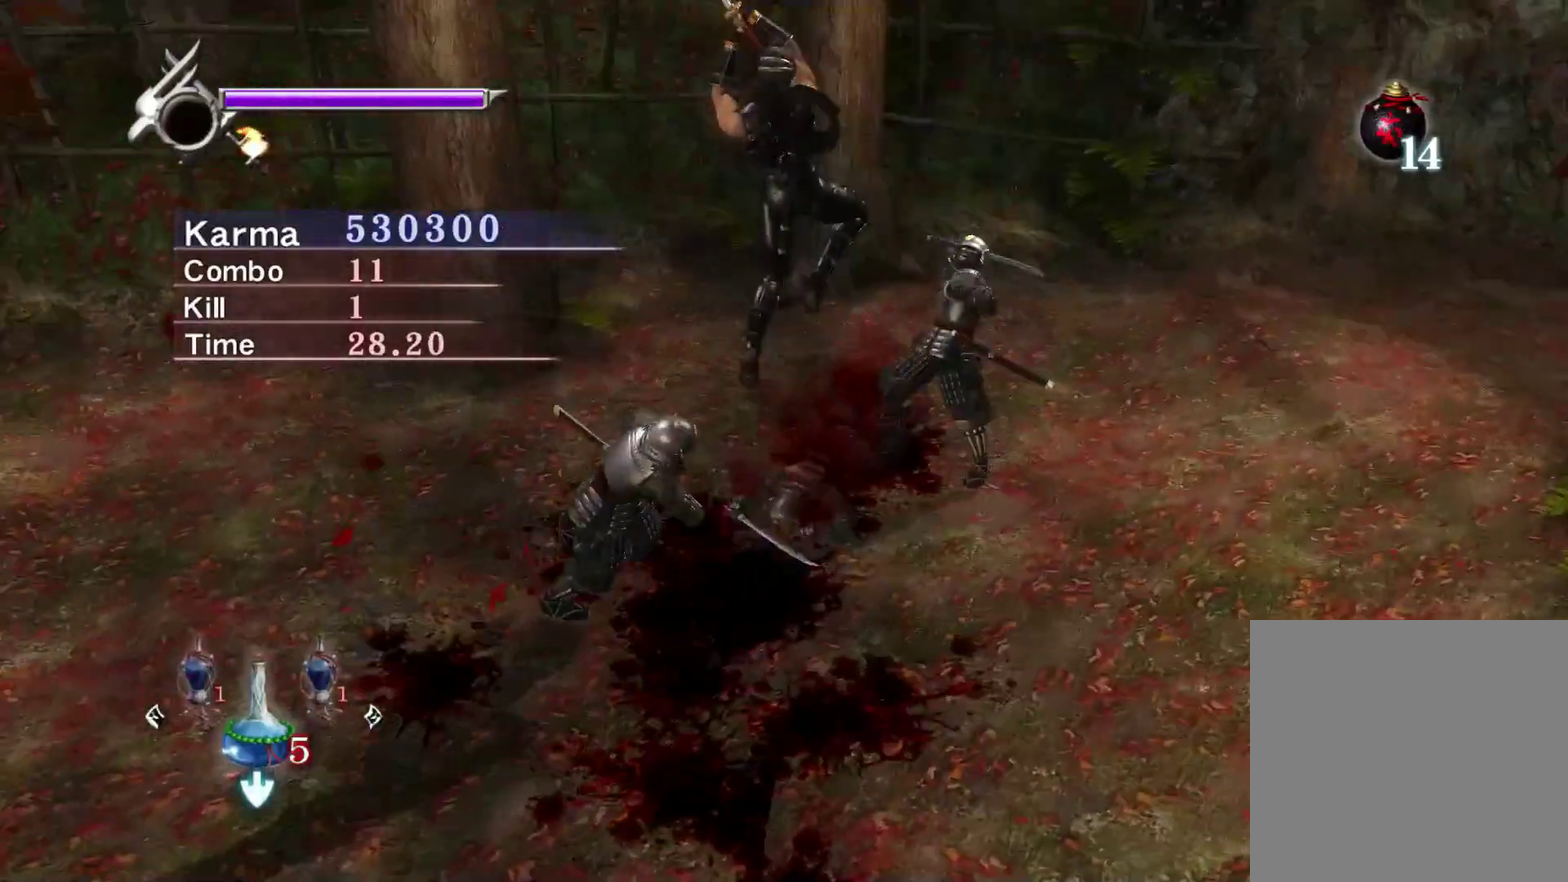
{"dt_ms": 300, "buttons": [], "left_stick": "right", "right_stick": "center"}
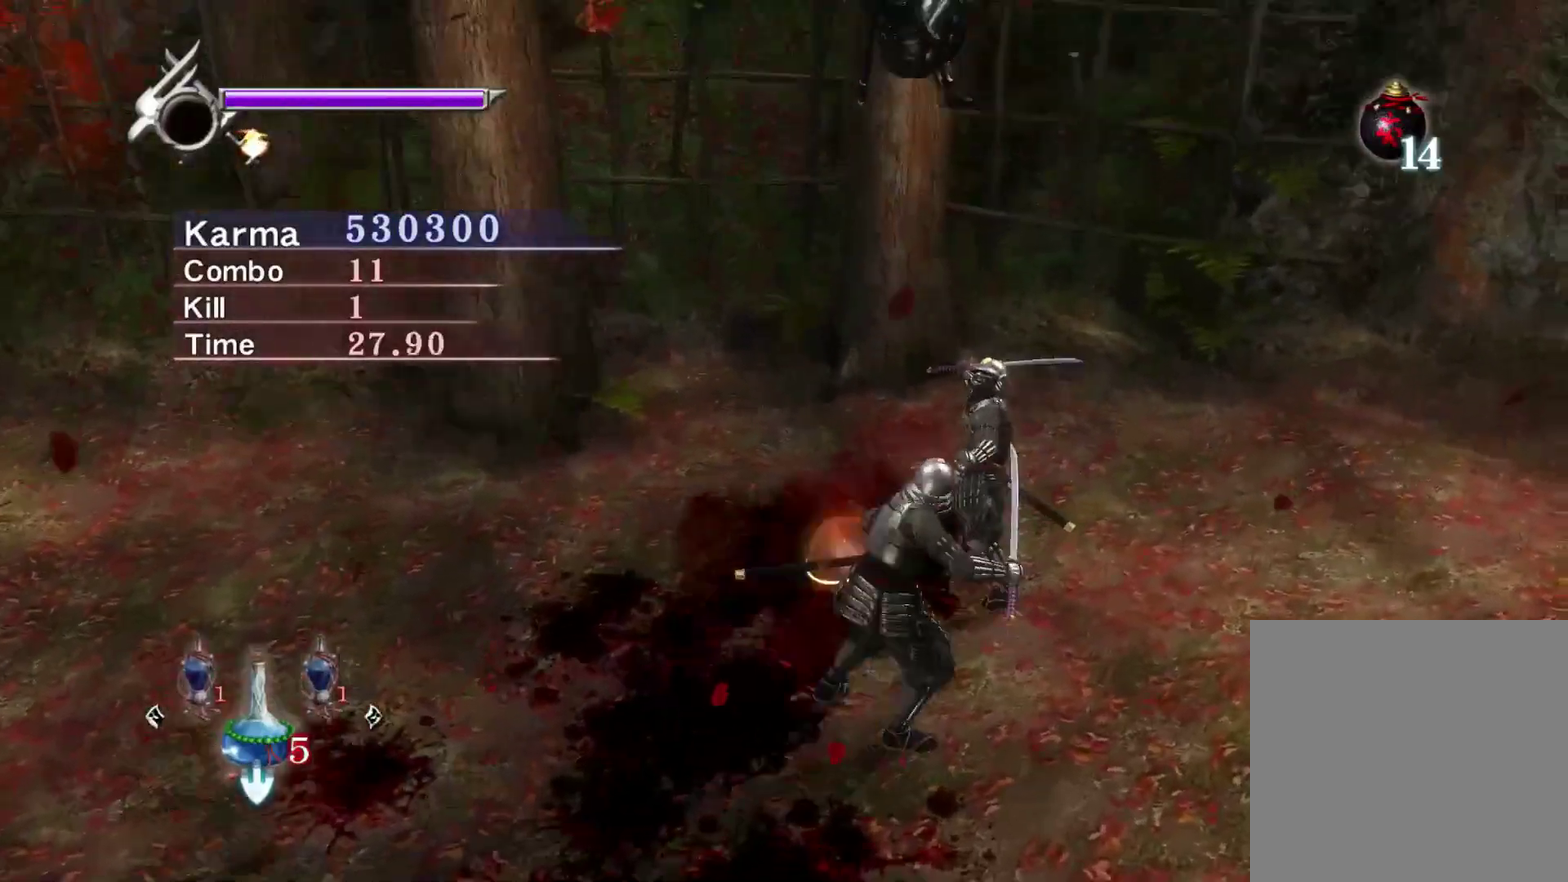
{"dt_ms": 900, "buttons": ["L2"], "left_stick": "center", "right_stick": "right", "events": [[67, "L2", "down"], [133, "left_stick", "center"], [133, "right_stick", "up-right"], [200, "right_stick", "right"], [350, "right_stick", "center"], [867, "right_stick", "right"]]}
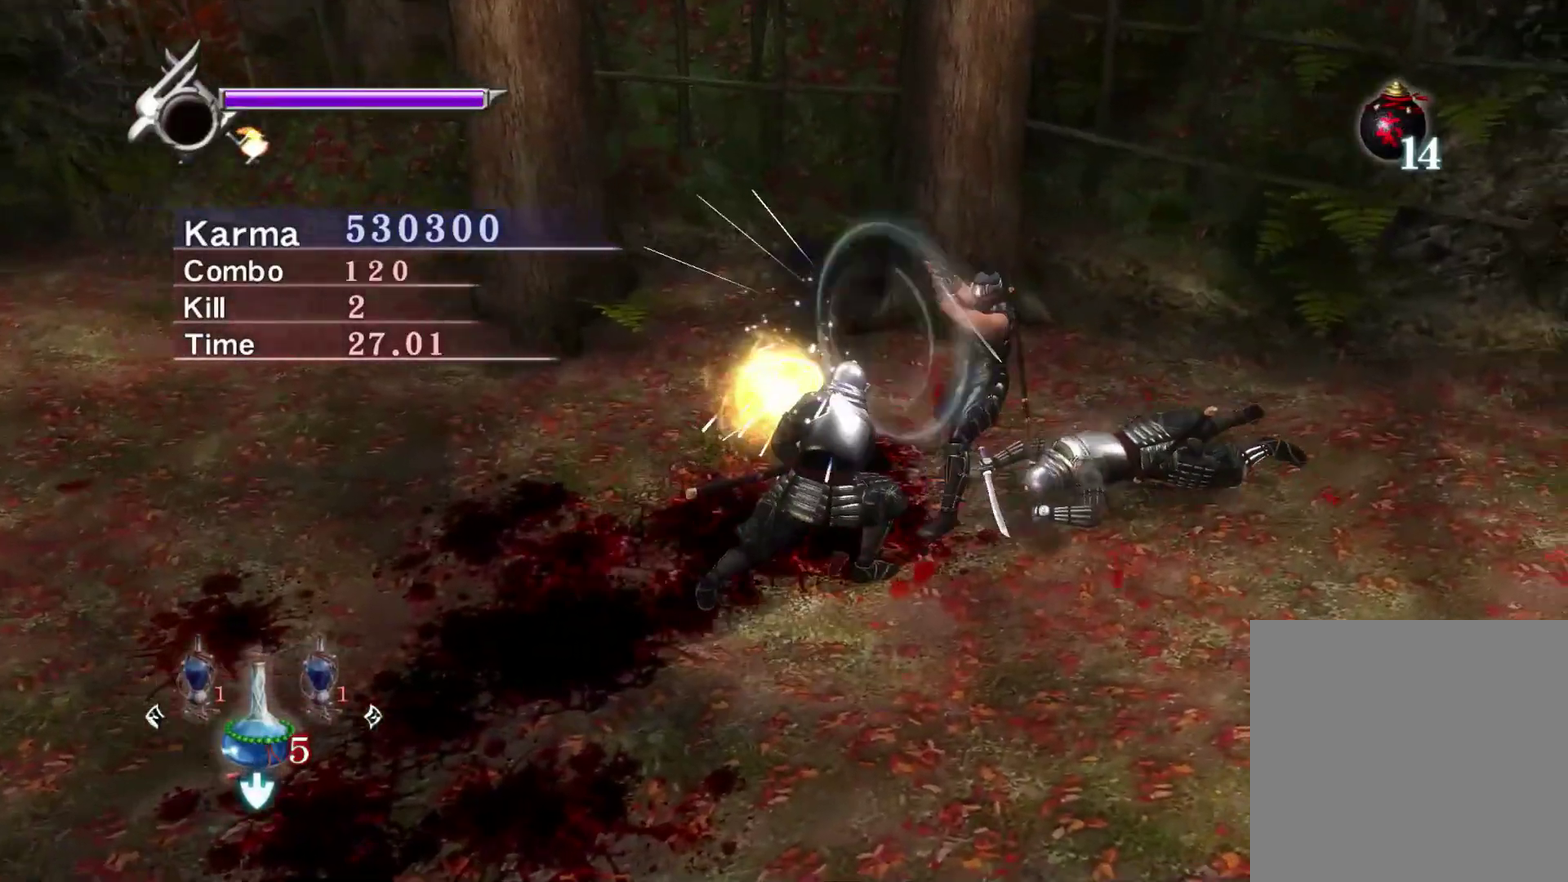
{"dt_ms": 300, "buttons": ["L2"], "left_stick": "center", "right_stick": "right", "events": [[33, "right_stick", "center"], [183, "right_stick", "right"]]}
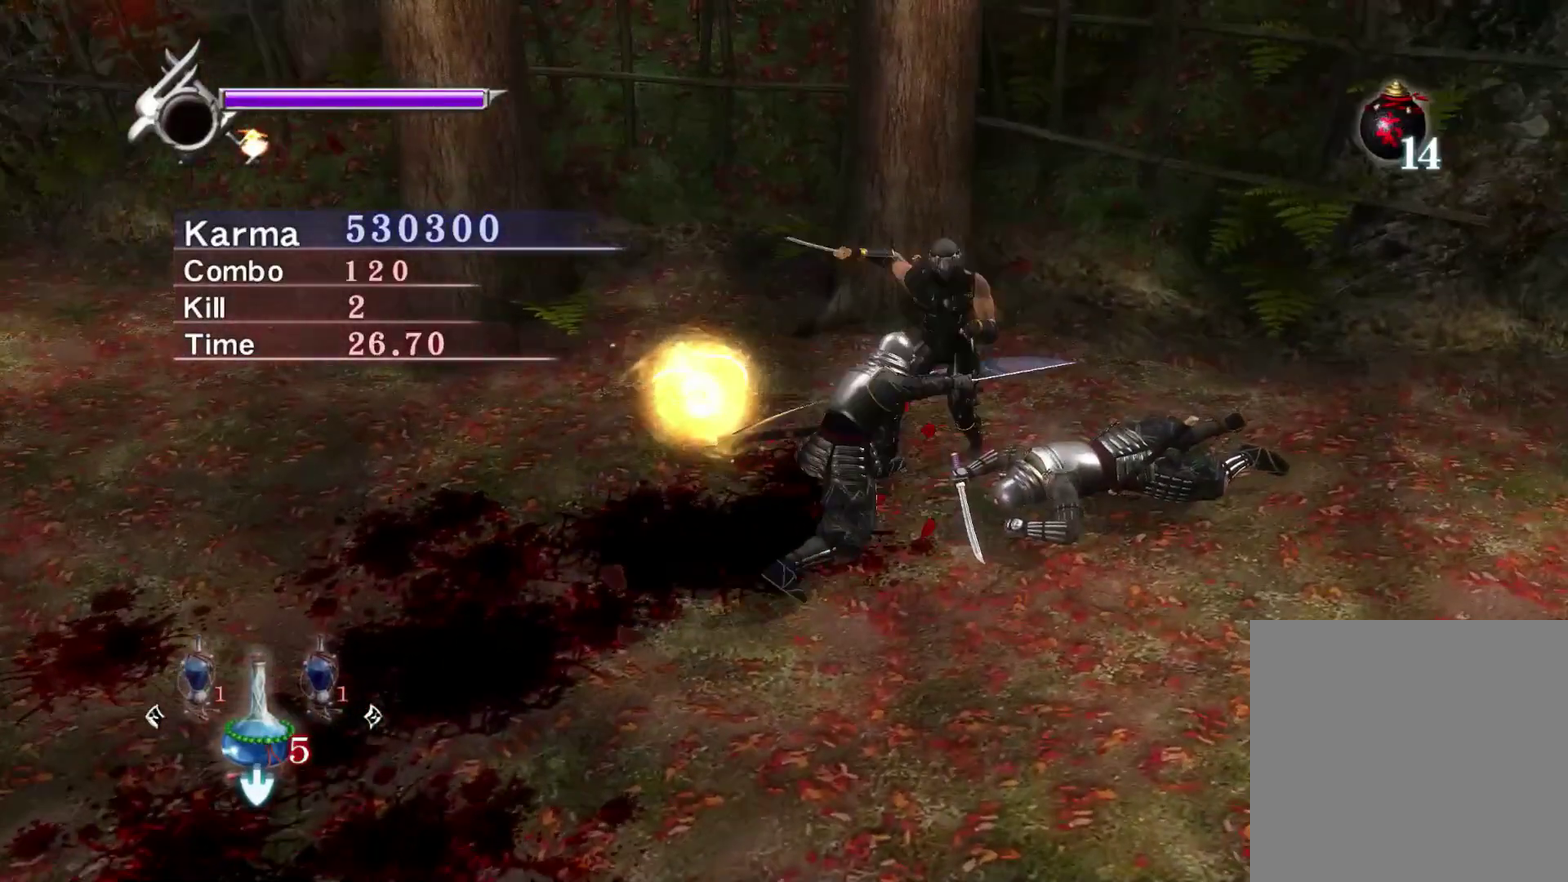
{"dt_ms": 500, "buttons": ["L2"], "left_stick": "left", "right_stick": "center", "events": [[50, "right_stick", "center"], [183, "right_stick", "right"], [317, "left_stick", "right"], [333, "right_stick", "center"], [383, "left_stick", "left"]]}
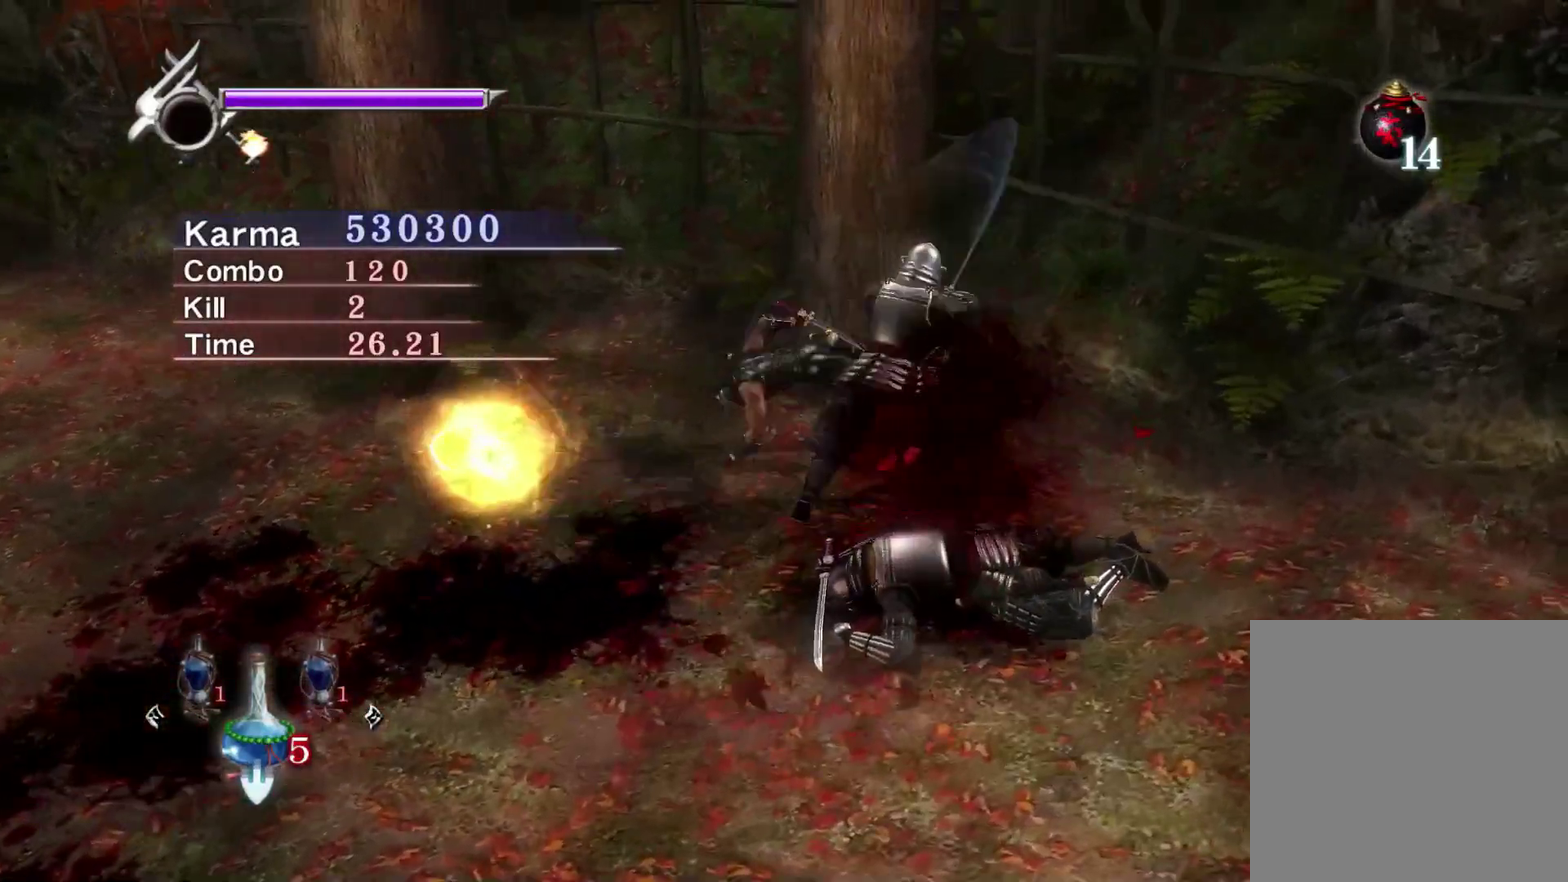
{"dt_ms": 500, "buttons": ["L2"], "left_stick": "center", "right_stick": "left", "events": [[83, "left_stick", "center"], [167, "L2", "up"], [167, "left_stick", "down-right"], [200, "Y", "down"], [283, "Y", "up"], [467, "L2", "down"], [467, "left_stick", "center"], [483, "right_stick", "left"]]}
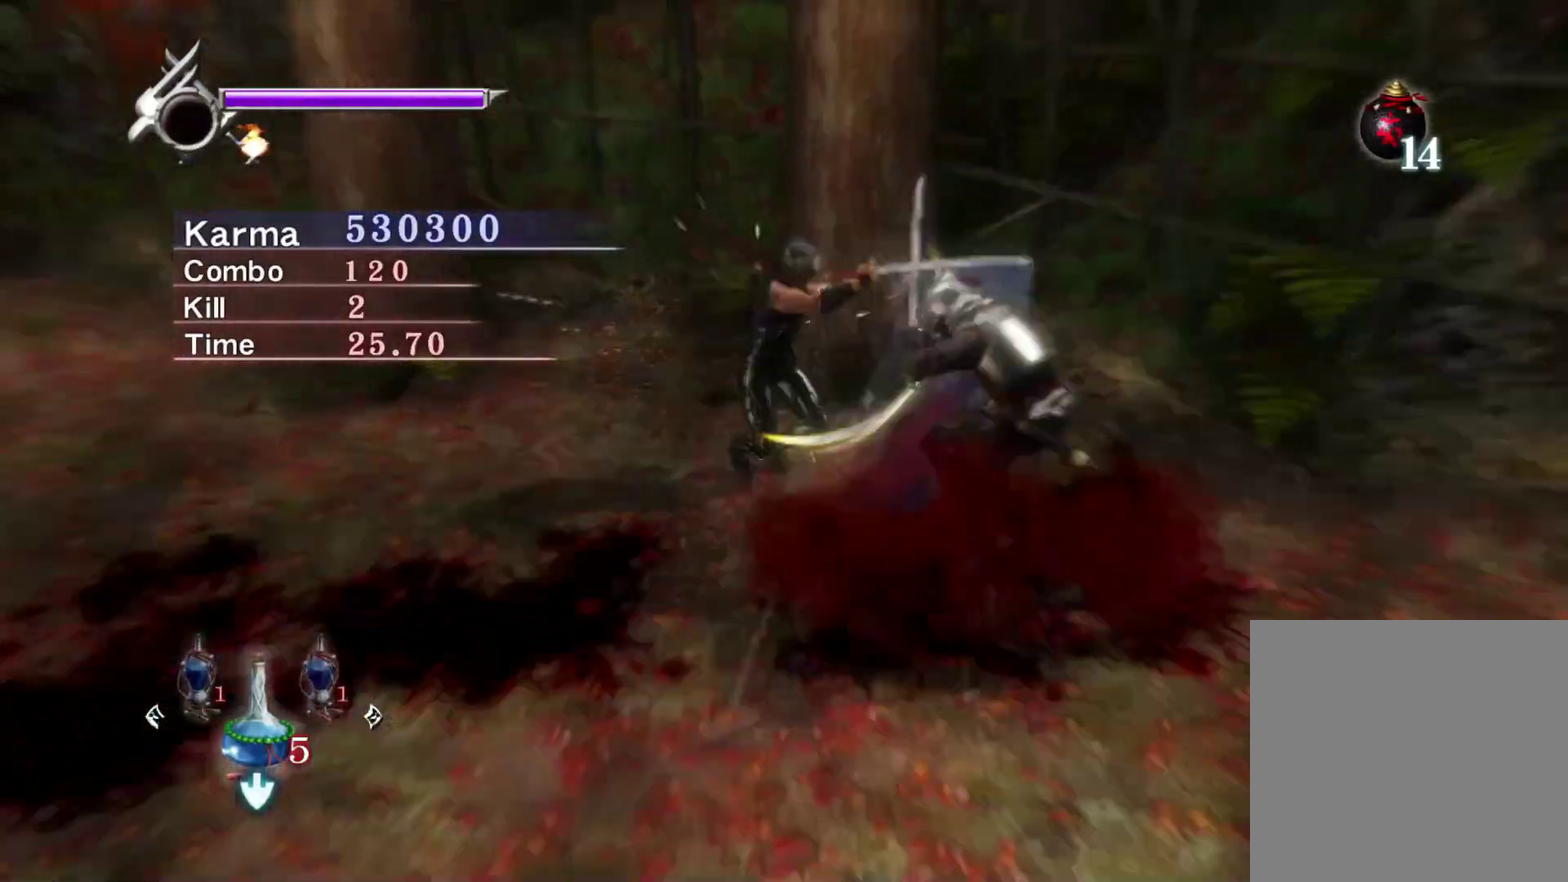
{"dt_ms": 300, "buttons": ["L2"], "left_stick": "center", "right_stick": "left", "events": []}
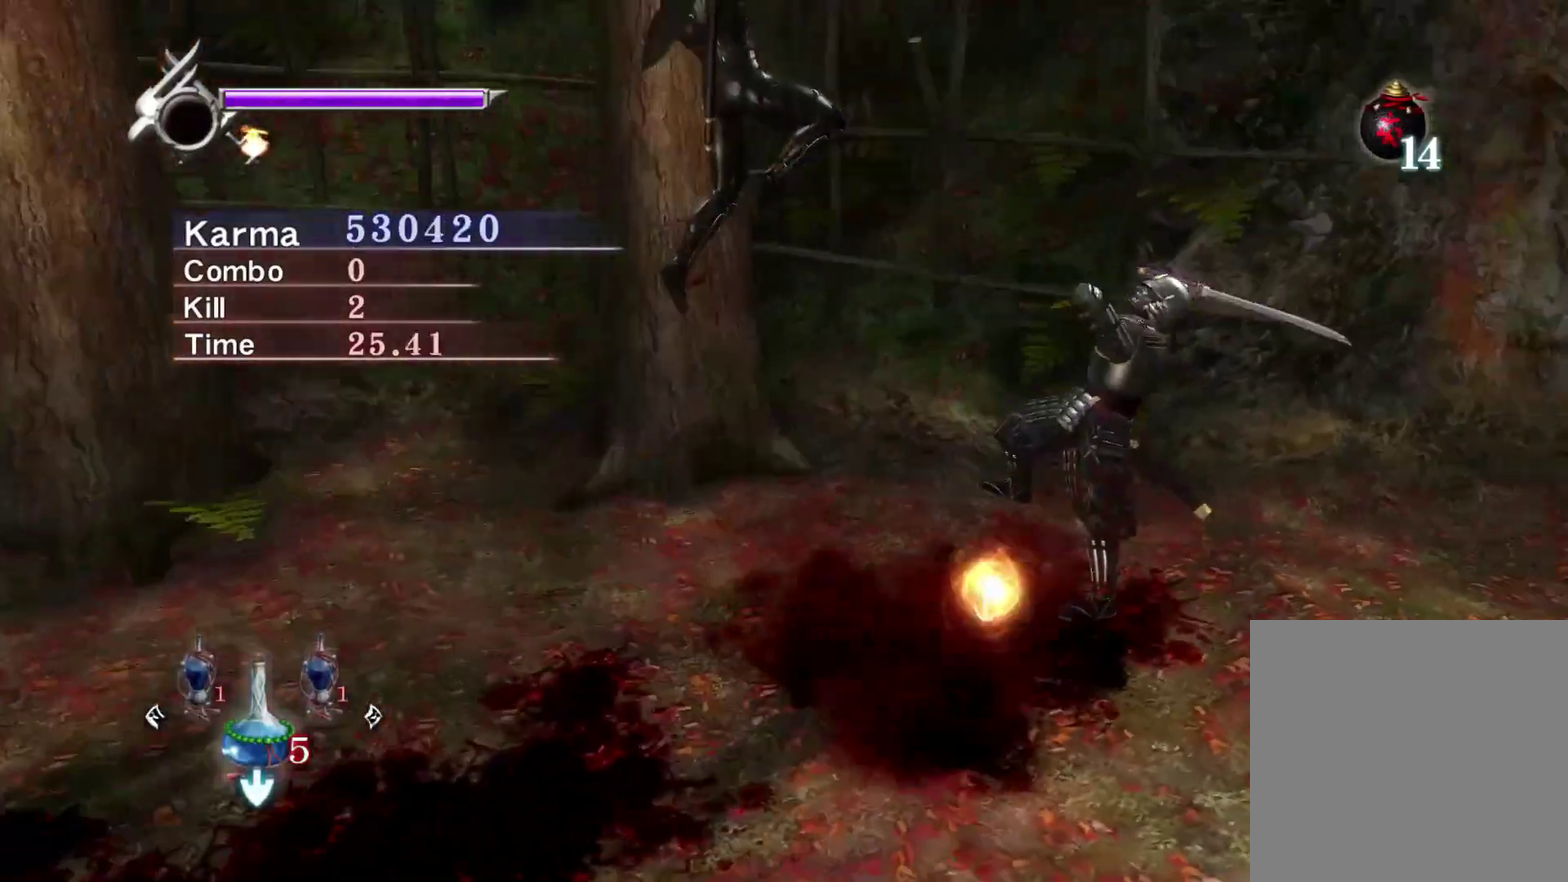
{"dt_ms": 800, "buttons": ["L2"], "left_stick": "center", "right_stick": "center", "events": [[83, "right_stick", "center"], [150, "left_stick", "right"], [300, "Y", "down"], [350, "Y", "up"], [550, "right_stick", "left"], [617, "left_stick", "center"], [650, "right_stick", "up-left"], [800, "right_stick", "center"]]}
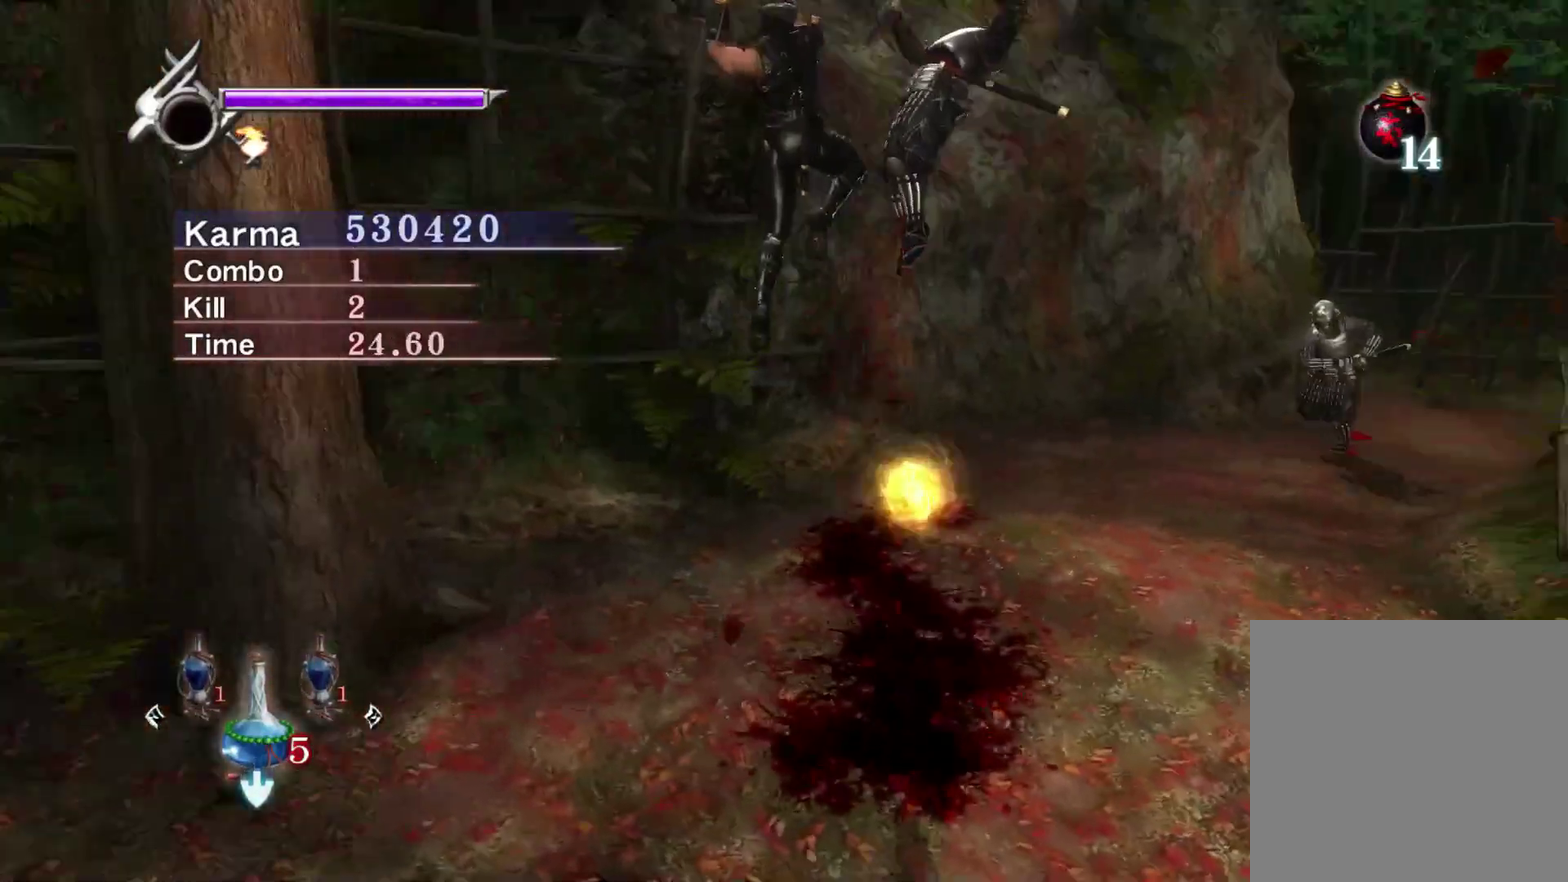
{"dt_ms": 400, "buttons": ["Y"], "left_stick": "center", "right_stick": "center", "events": [[333, "Y", "down"], [400, "L2", "up"]]}
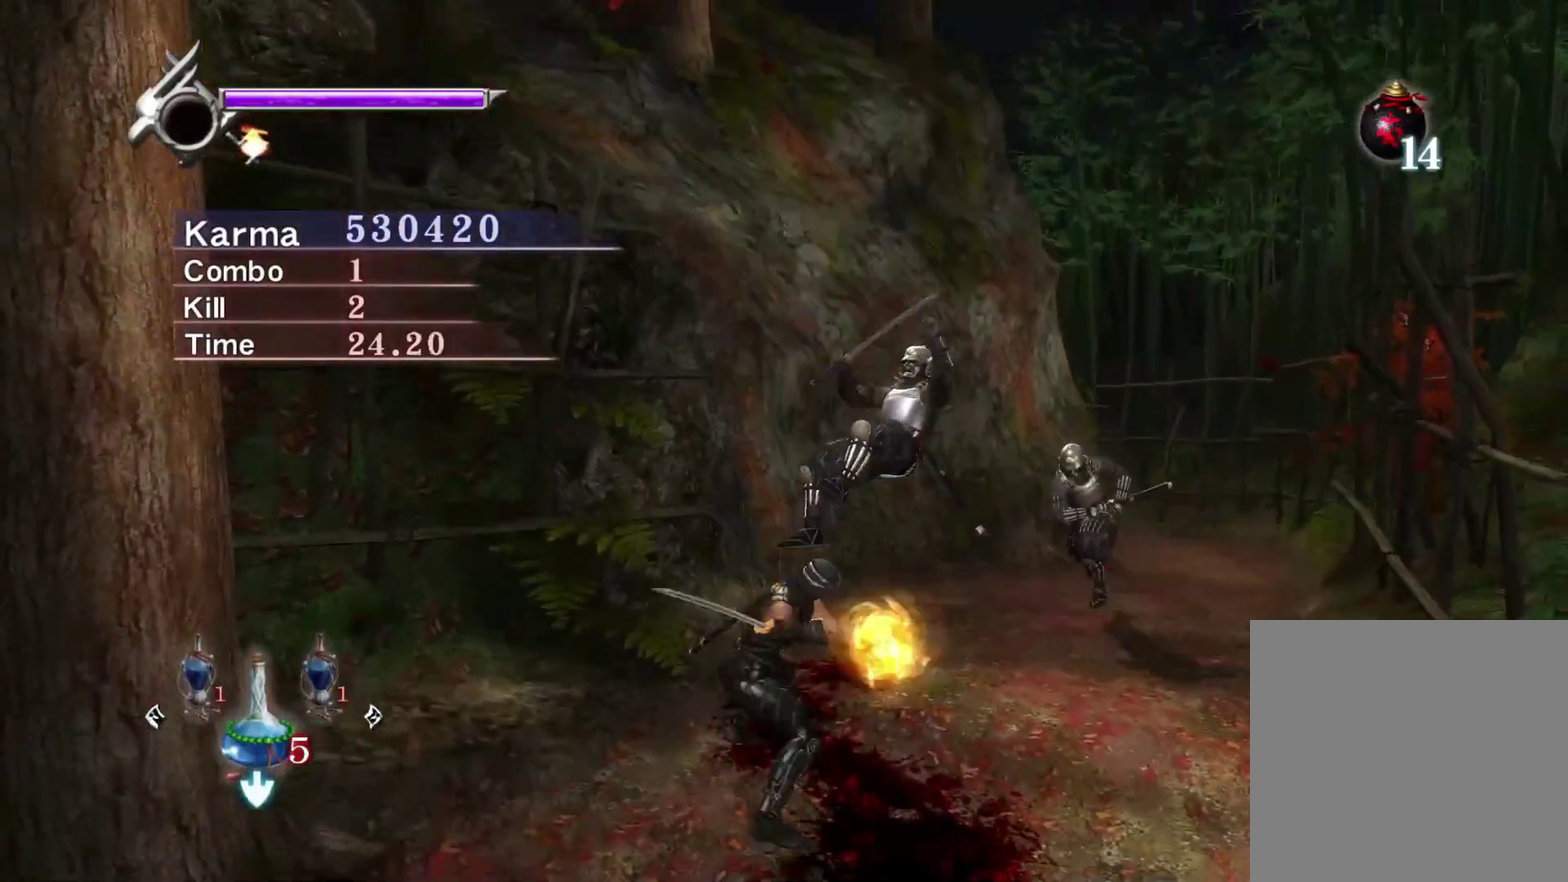
{"dt_ms": 400, "buttons": [], "left_stick": "up-right", "right_stick": "center", "events": [[50, "left_stick", "up-right"], [133, "Y", "up"]]}
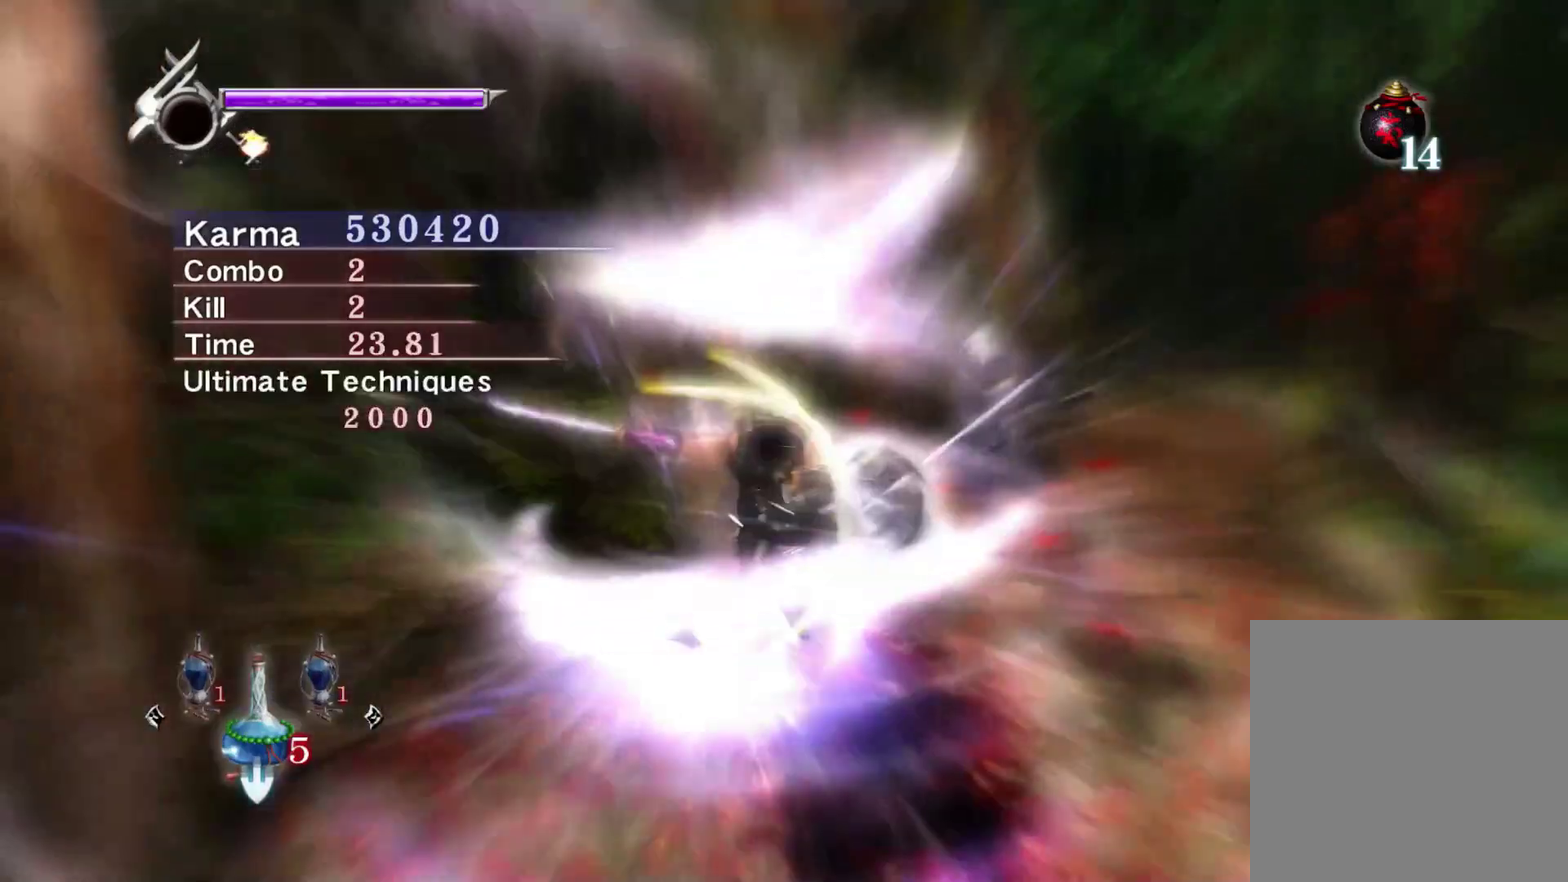
{"dt_ms": 800, "buttons": [], "left_stick": "down", "right_stick": "center", "events": [[133, "left_stick", "up"], [250, "left_stick", "center"], [783, "left_stick", "down"]]}
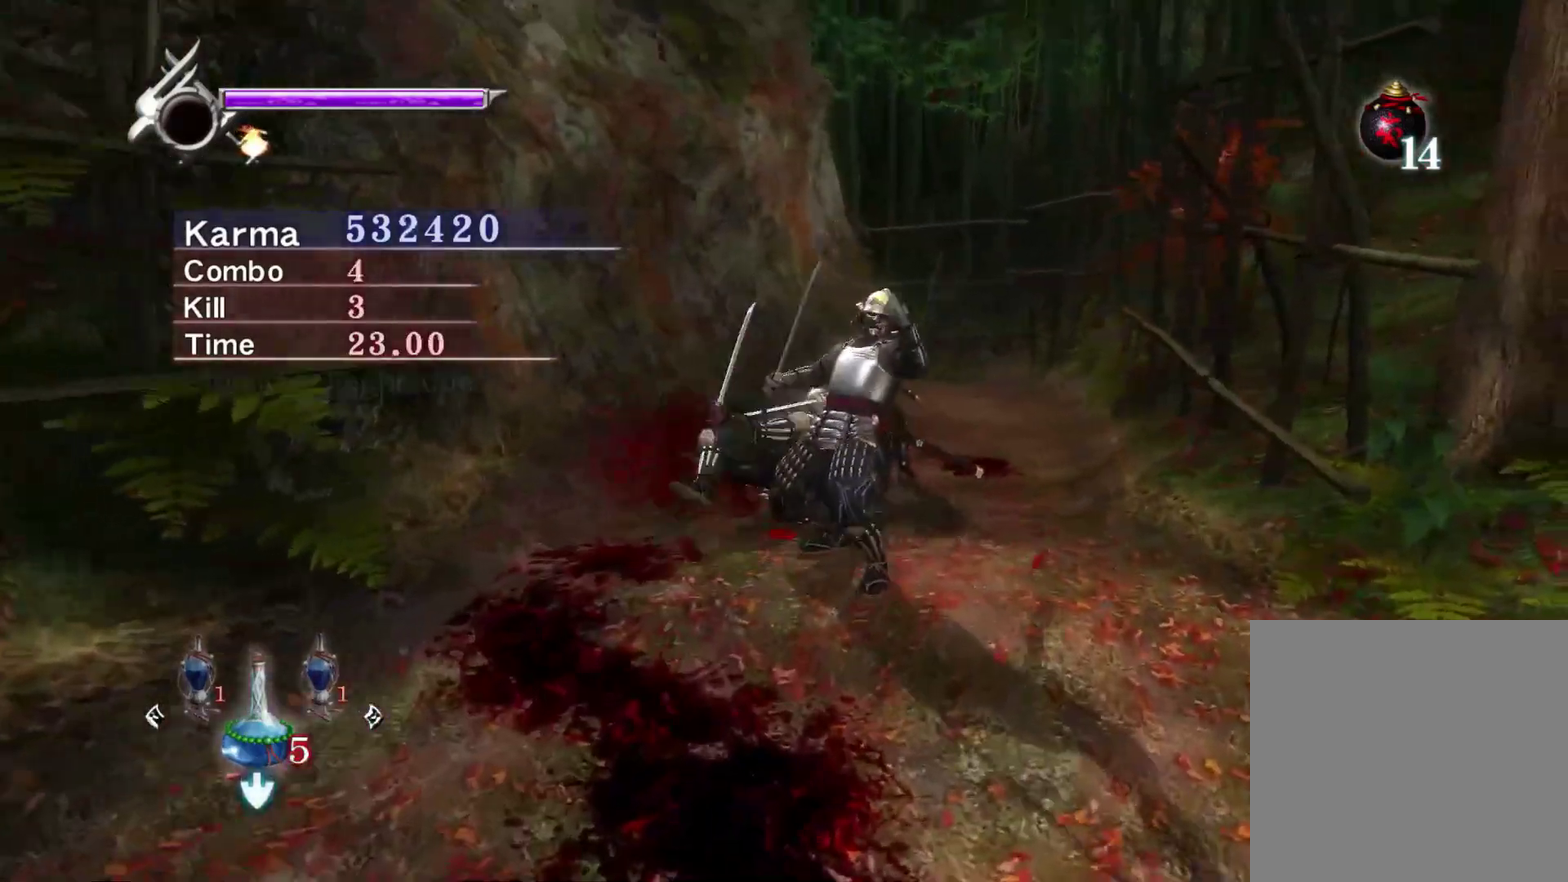
{"dt_ms": 300, "buttons": ["L2"], "left_stick": "down", "right_stick": "center", "events": [[33, "Y", "down"], [100, "Y", "up"], [267, "L2", "down"]]}
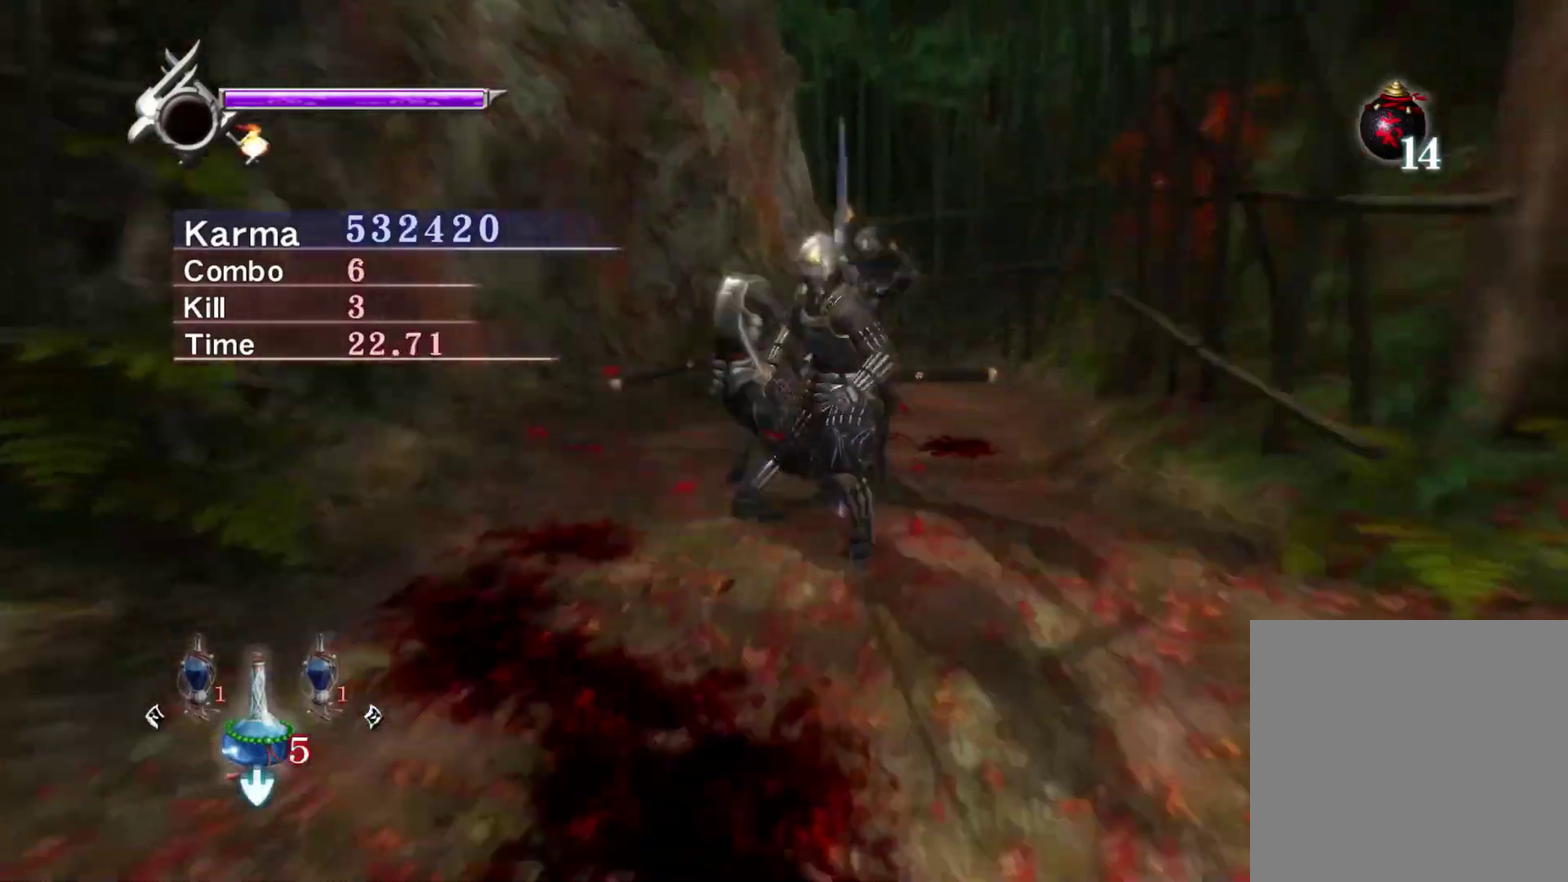
{"dt_ms": 500, "buttons": [], "left_stick": "center", "right_stick": "center", "events": [[17, "left_stick", "center"], [33, "right_stick", "up-left"], [417, "L2", "up"], [417, "right_stick", "center"]]}
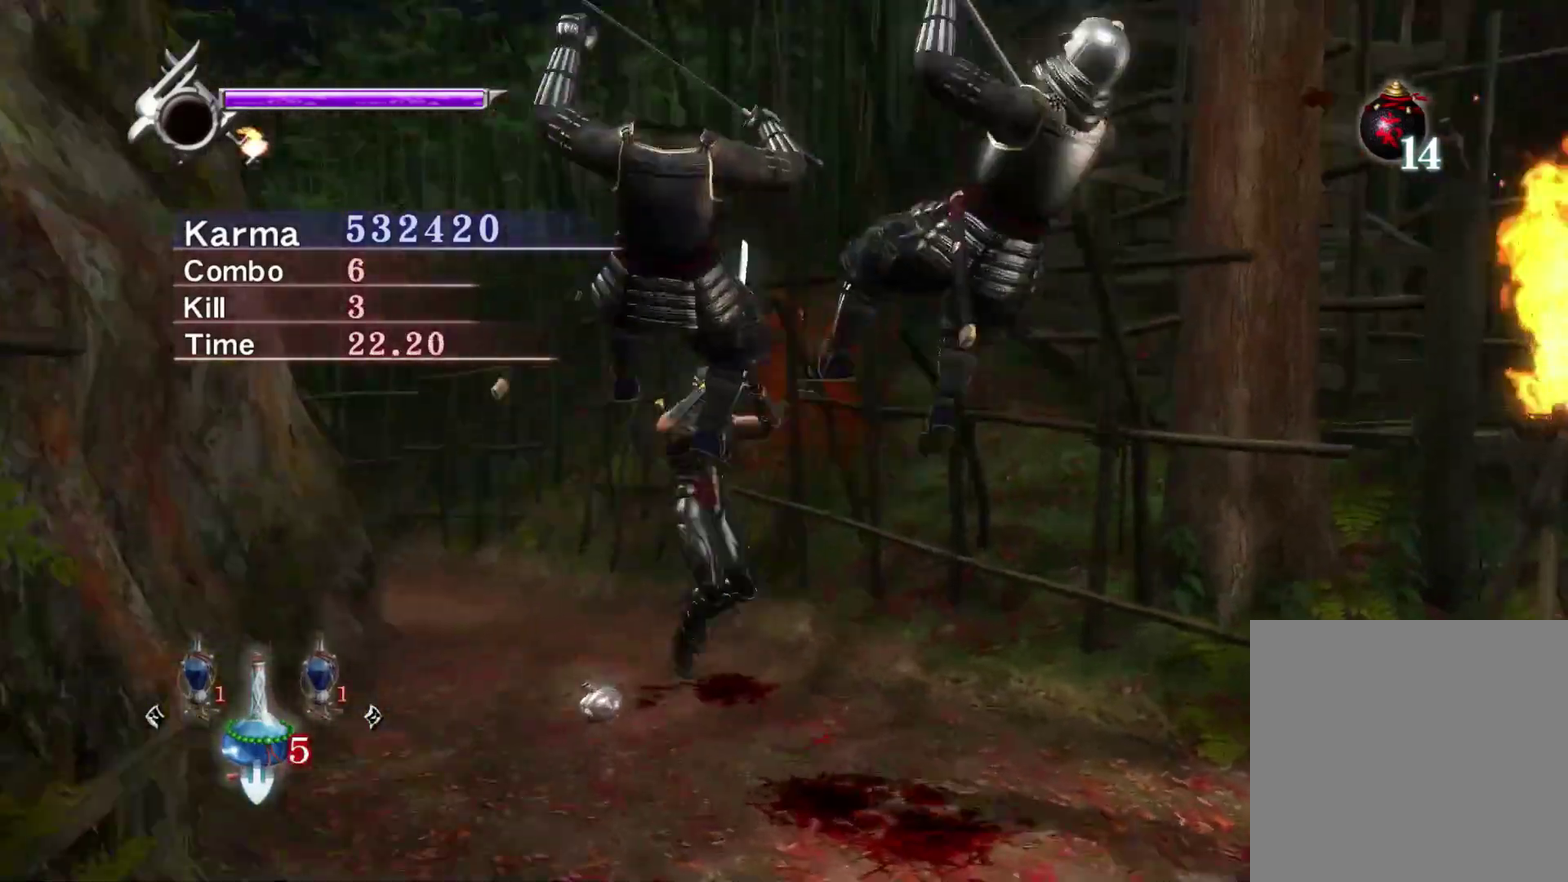
{"dt_ms": 500, "buttons": [], "left_stick": "right", "right_stick": "center", "events": [[100, "Y", "down"], [100, "left_stick", "down-right"], [250, "left_stick", "right"], [317, "Y", "up"]]}
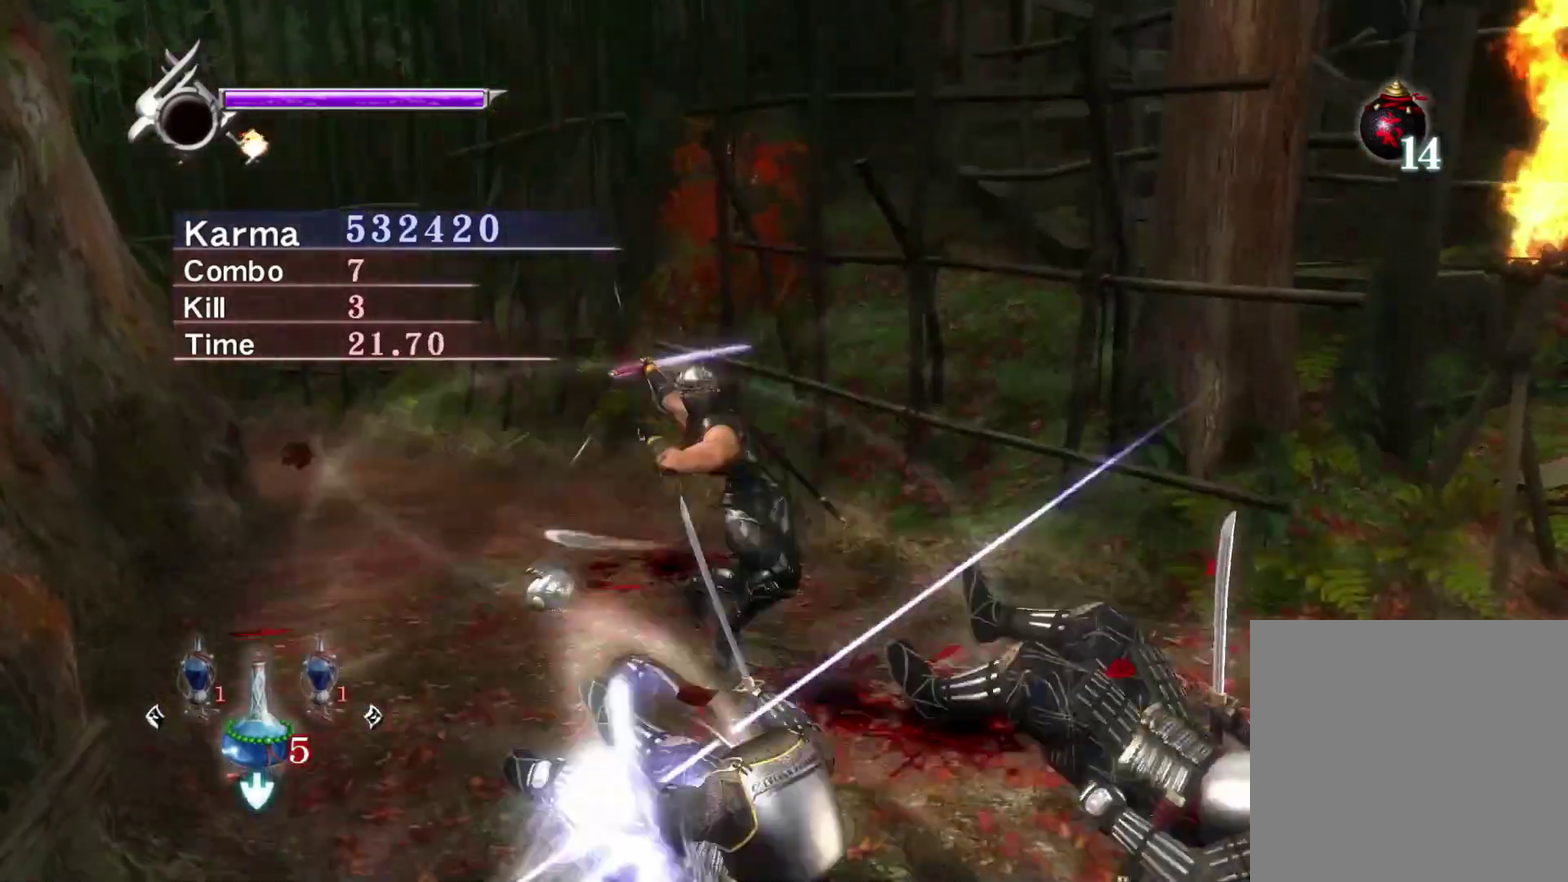
{"dt_ms": 300, "buttons": ["L2"], "left_stick": "center", "right_stick": "left", "events": [[33, "right_stick", "left"], [283, "L2", "down"], [283, "left_stick", "center"]]}
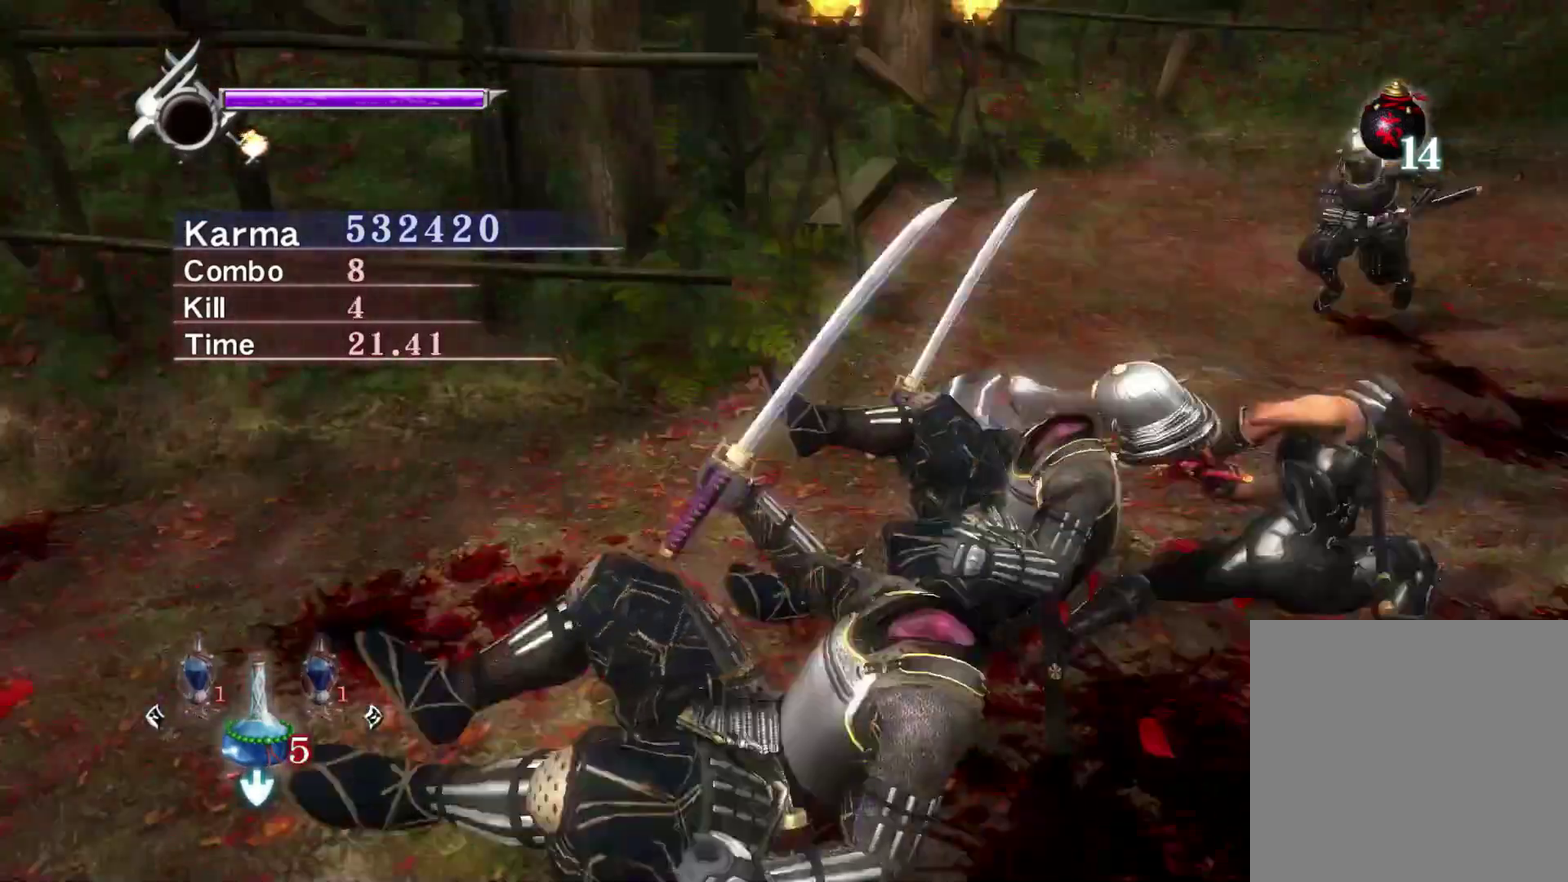
{"dt_ms": 800, "buttons": [], "left_stick": "up-left", "right_stick": "center", "events": [[250, "right_stick", "center"], [283, "L2", "up"], [433, "L2", "down"], [550, "L2", "up"], [633, "Y", "down"], [633, "left_stick", "up-left"], [700, "Y", "up"]]}
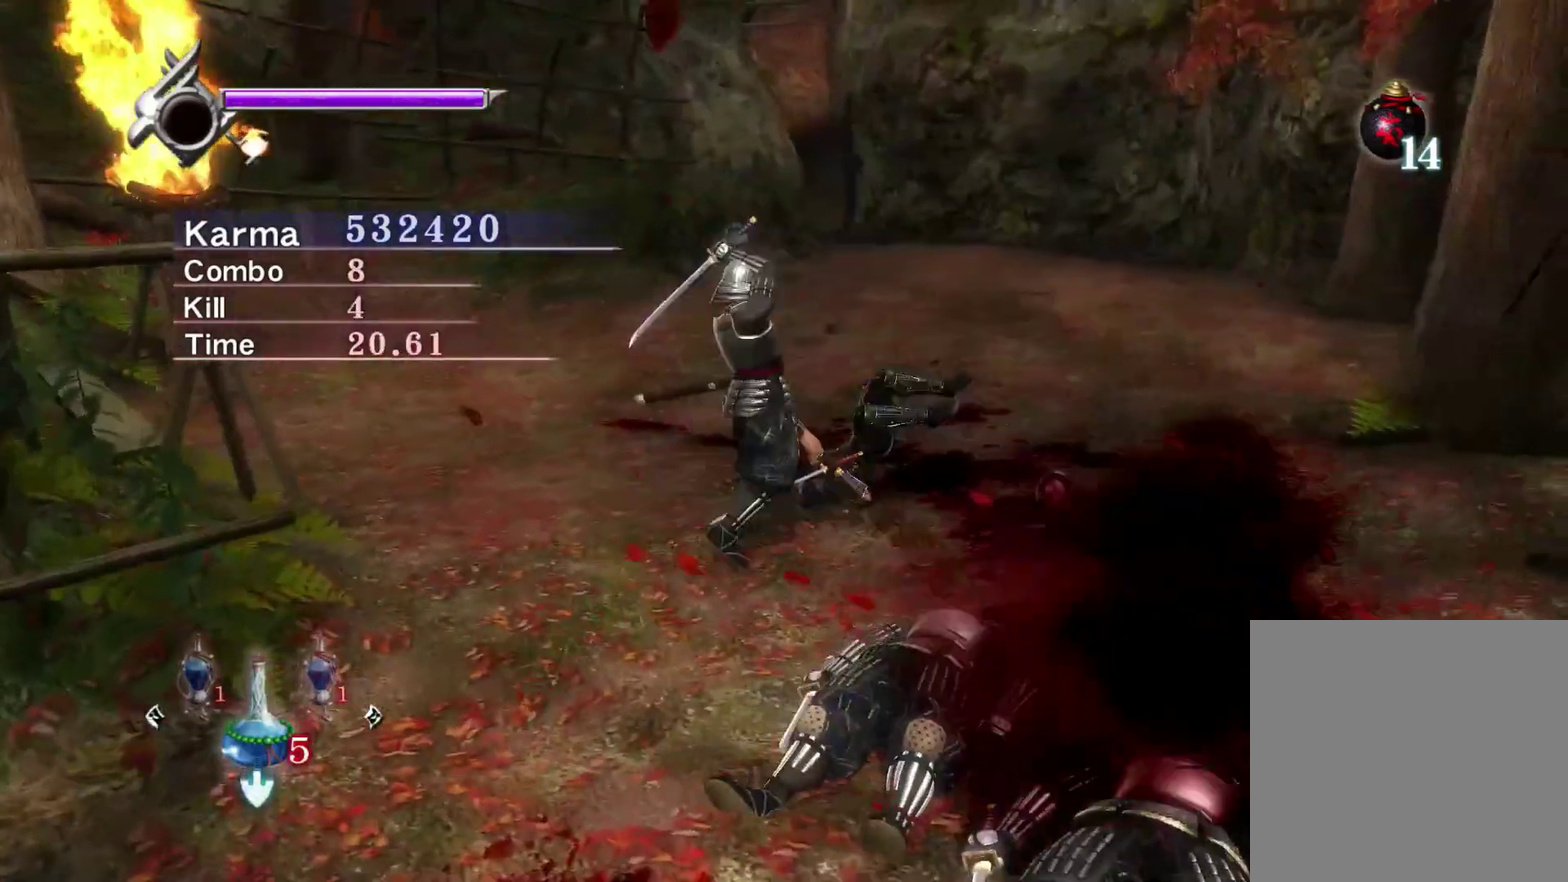
{"dt_ms": 400, "buttons": ["L2"], "left_stick": "center", "right_stick": "center", "events": [[33, "left_stick", "center"], [117, "L2", "down"], [167, "right_stick", "up-left"], [383, "right_stick", "center"]]}